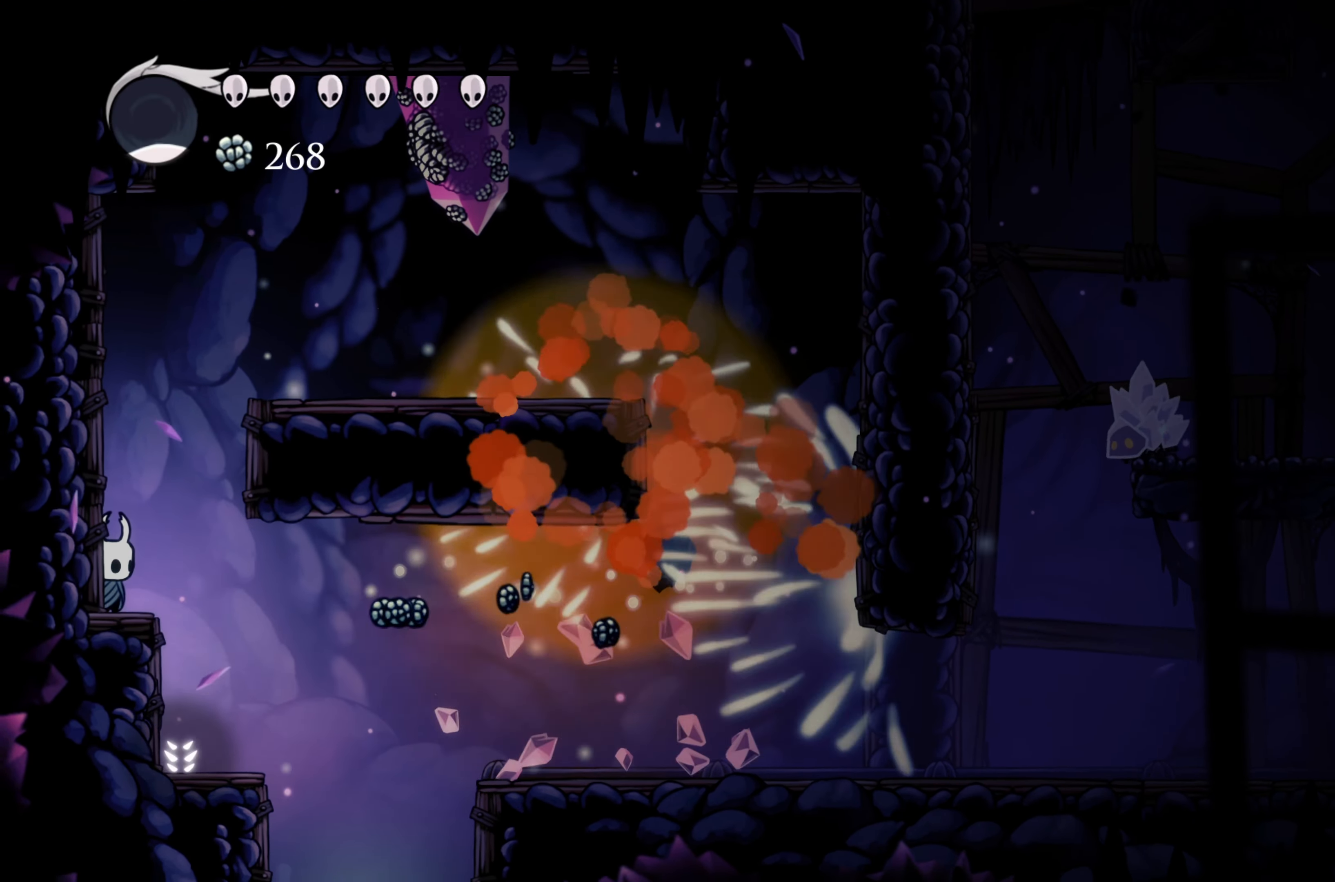
Gameplay with a controller (Xbox layout); each line is a JSON object with the inputs held at the frame after it (dt_ms = milliseconds from this image to that frame). "events" lists button and stick changes between this image and that frame as [ms after this image, input, new state], when the widget could be followed in between. Not read: R3.
{"dt_ms": 500, "buttons": [], "left_stick": "right", "right_stick": "center", "events": [[417, "left_stick", "right"]]}
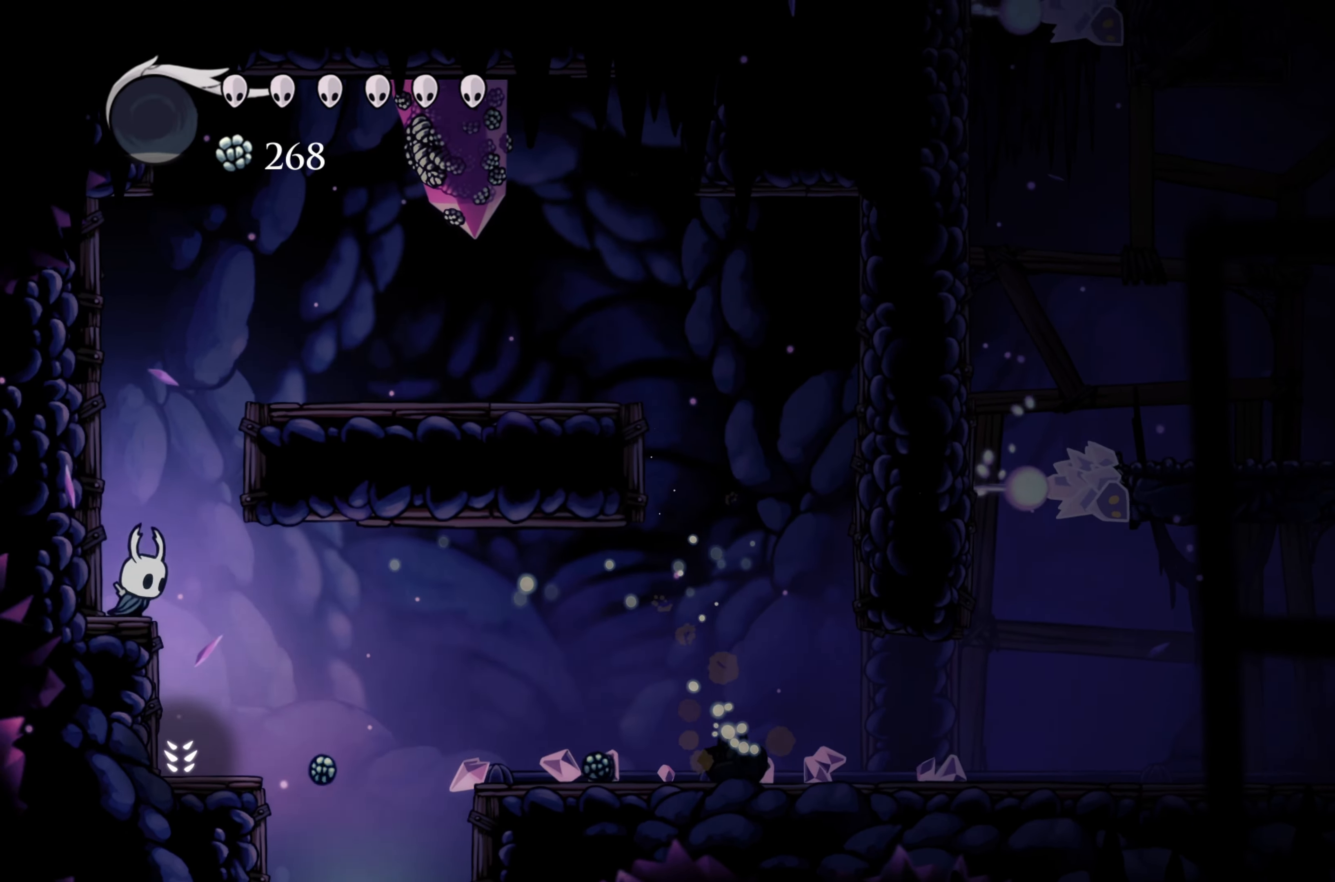
{"dt_ms": 500, "buttons": [], "left_stick": "center", "right_stick": "center", "events": [[117, "left_stick", "left"], [483, "left_stick", "center"]]}
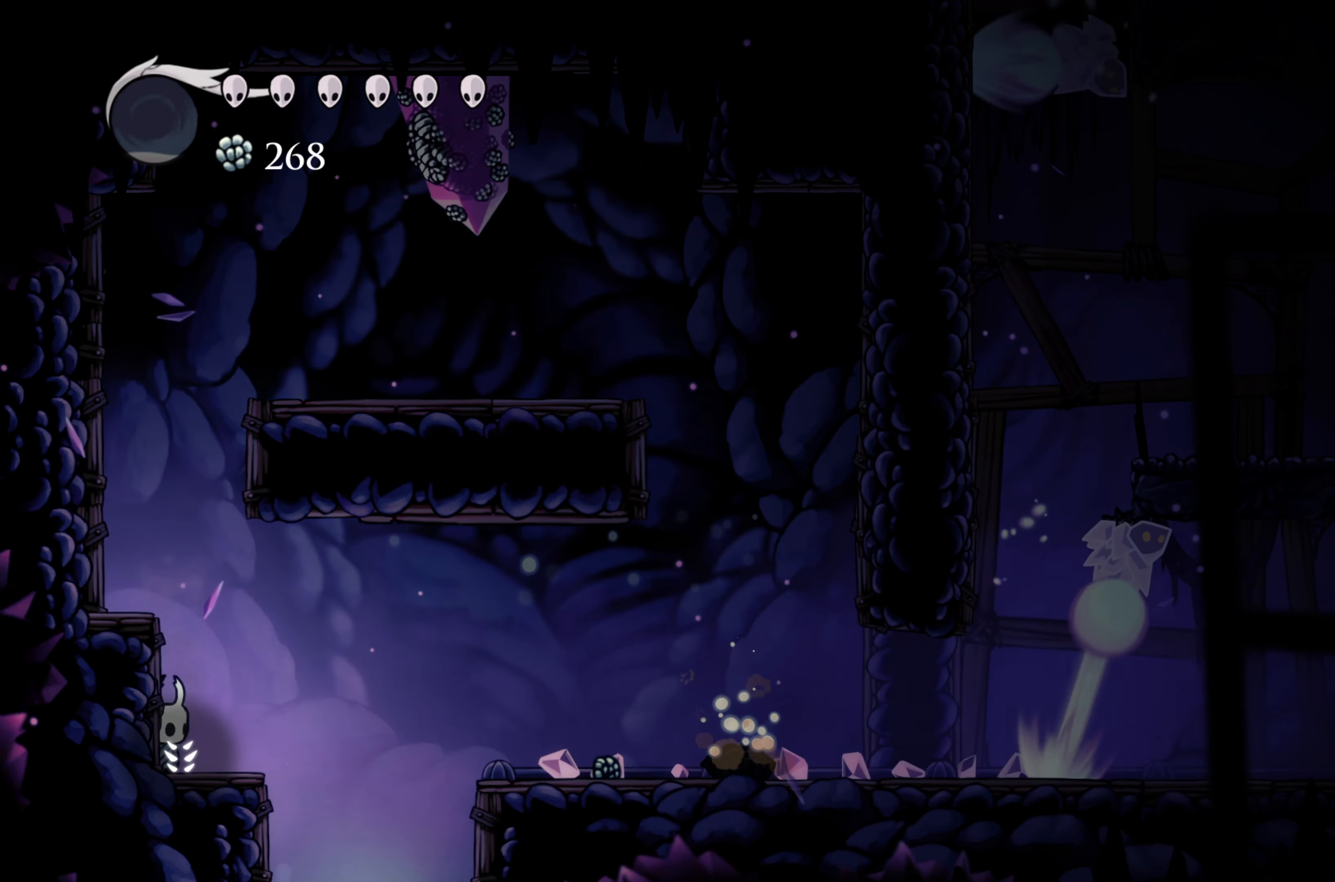
{"dt_ms": 500, "buttons": [], "left_stick": "center", "right_stick": "center", "events": [[50, "A", "down"], [284, "left_stick", "left"], [350, "A", "up"], [484, "left_stick", "center"]]}
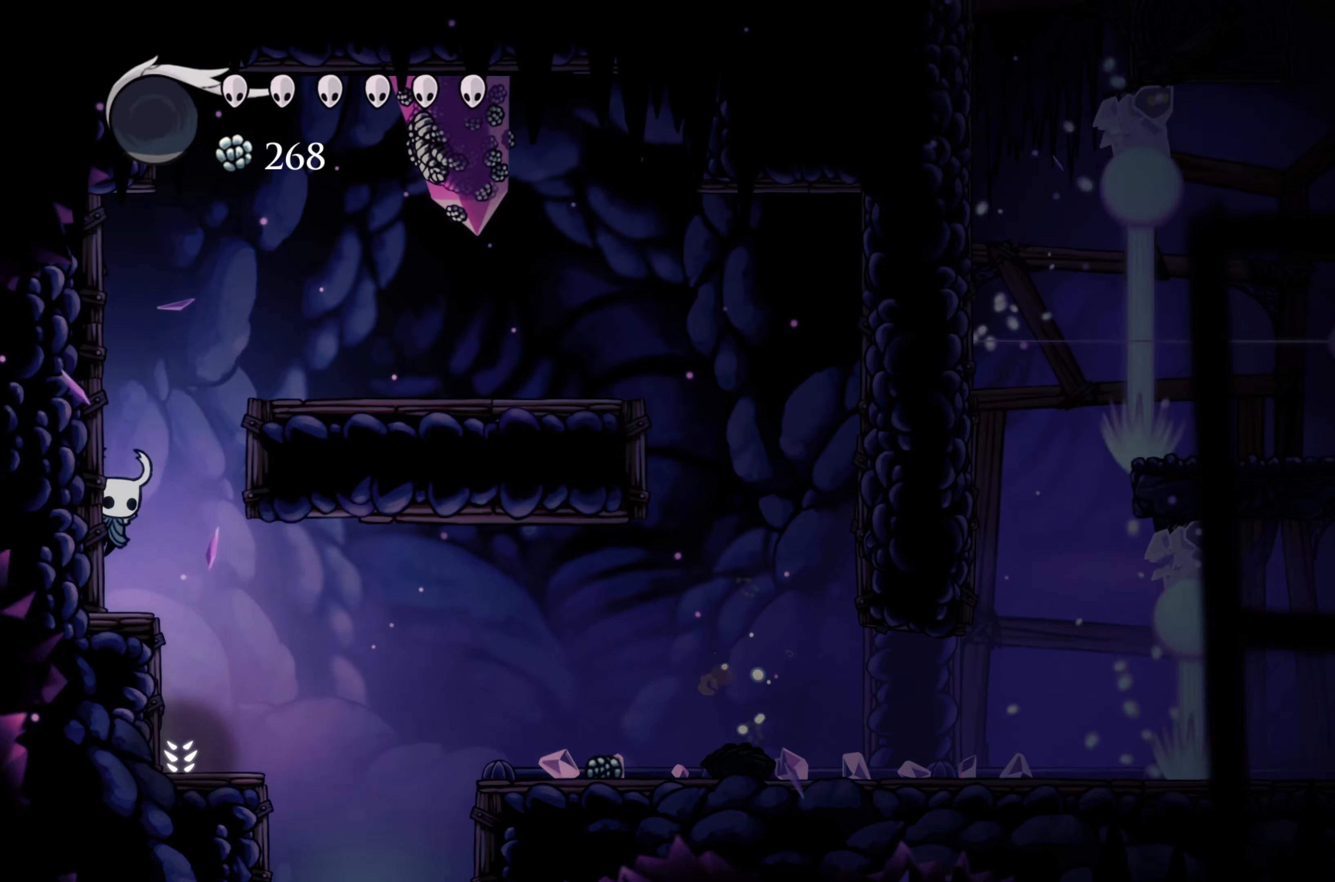
{"dt_ms": 500, "buttons": ["A"], "left_stick": "right", "right_stick": "center", "events": [[267, "A", "down"], [300, "left_stick", "right"]]}
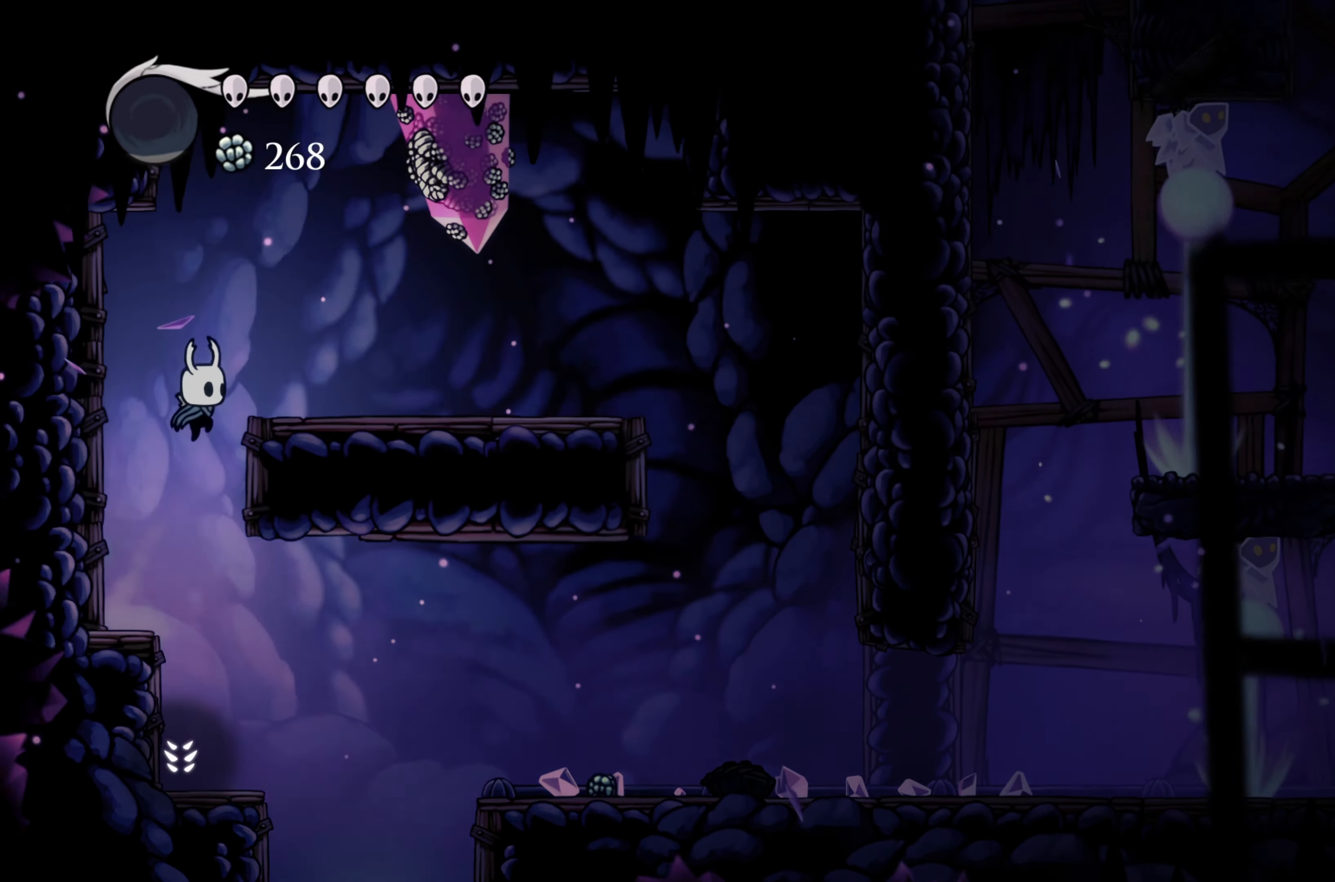
{"dt_ms": 500, "buttons": [], "left_stick": "up", "right_stick": "center", "events": [[167, "A", "up"], [484, "left_stick", "up"]]}
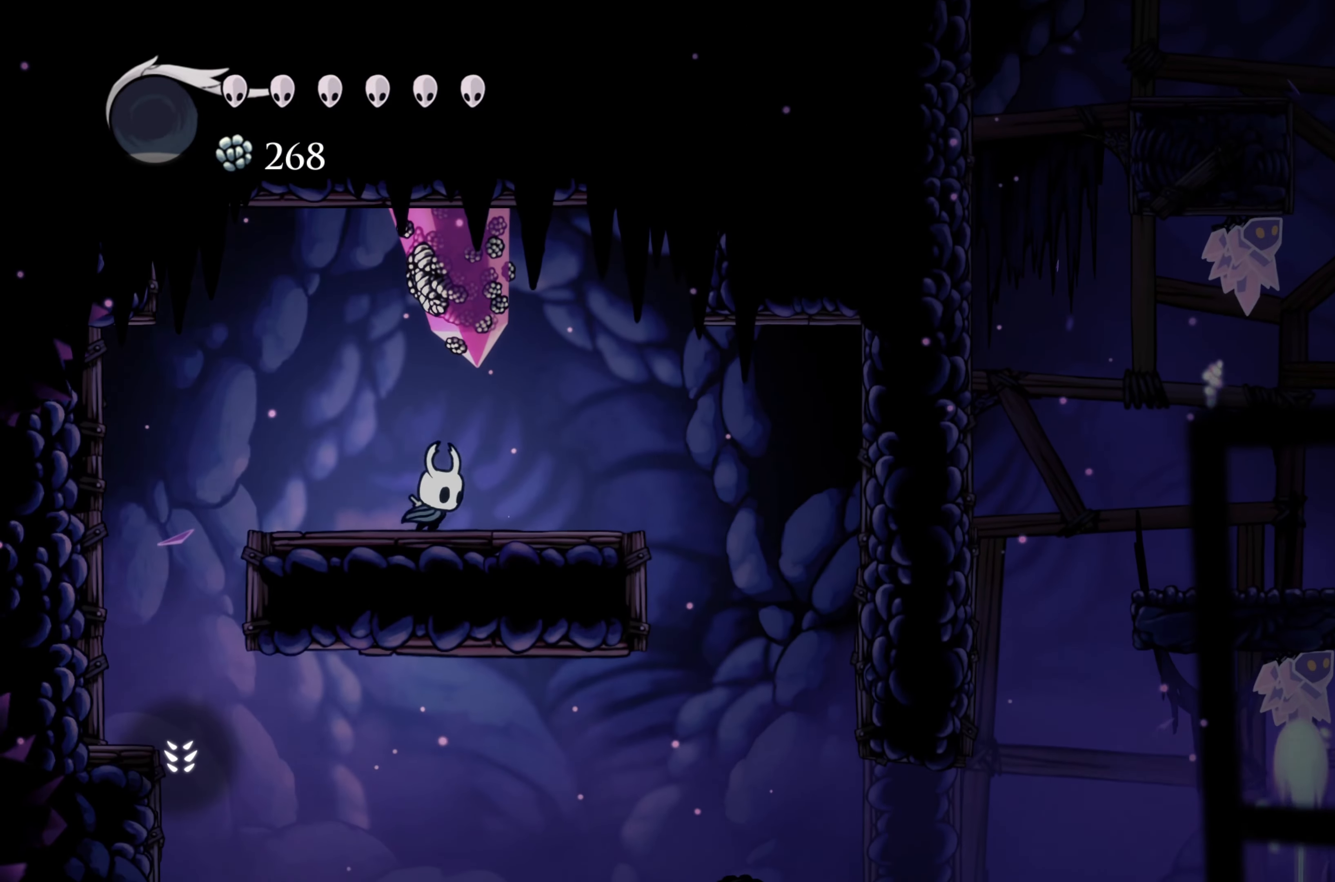
{"dt_ms": 500, "buttons": ["X"], "left_stick": "up", "right_stick": "center", "events": [[34, "X", "down"], [117, "X", "up"], [184, "X", "down"], [250, "X", "up"], [317, "X", "down"], [400, "X", "up"], [467, "X", "down"]]}
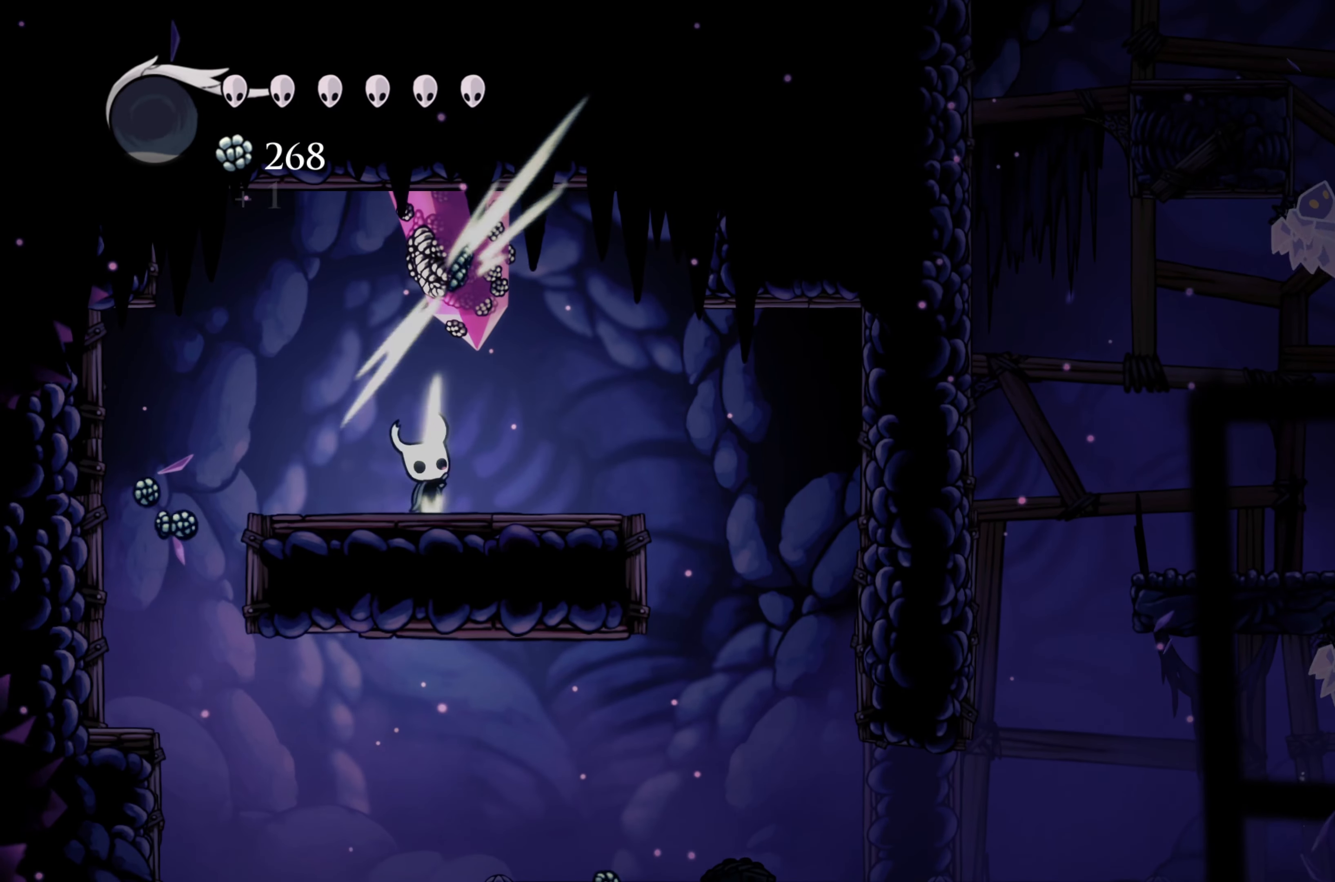
{"dt_ms": 500, "buttons": ["X"], "left_stick": "up", "right_stick": "center", "events": [[67, "X", "up"], [84, "X", "down"], [184, "X", "up"], [217, "X", "down"], [300, "X", "up"], [367, "X", "down"], [417, "X", "up"], [467, "X", "down"]]}
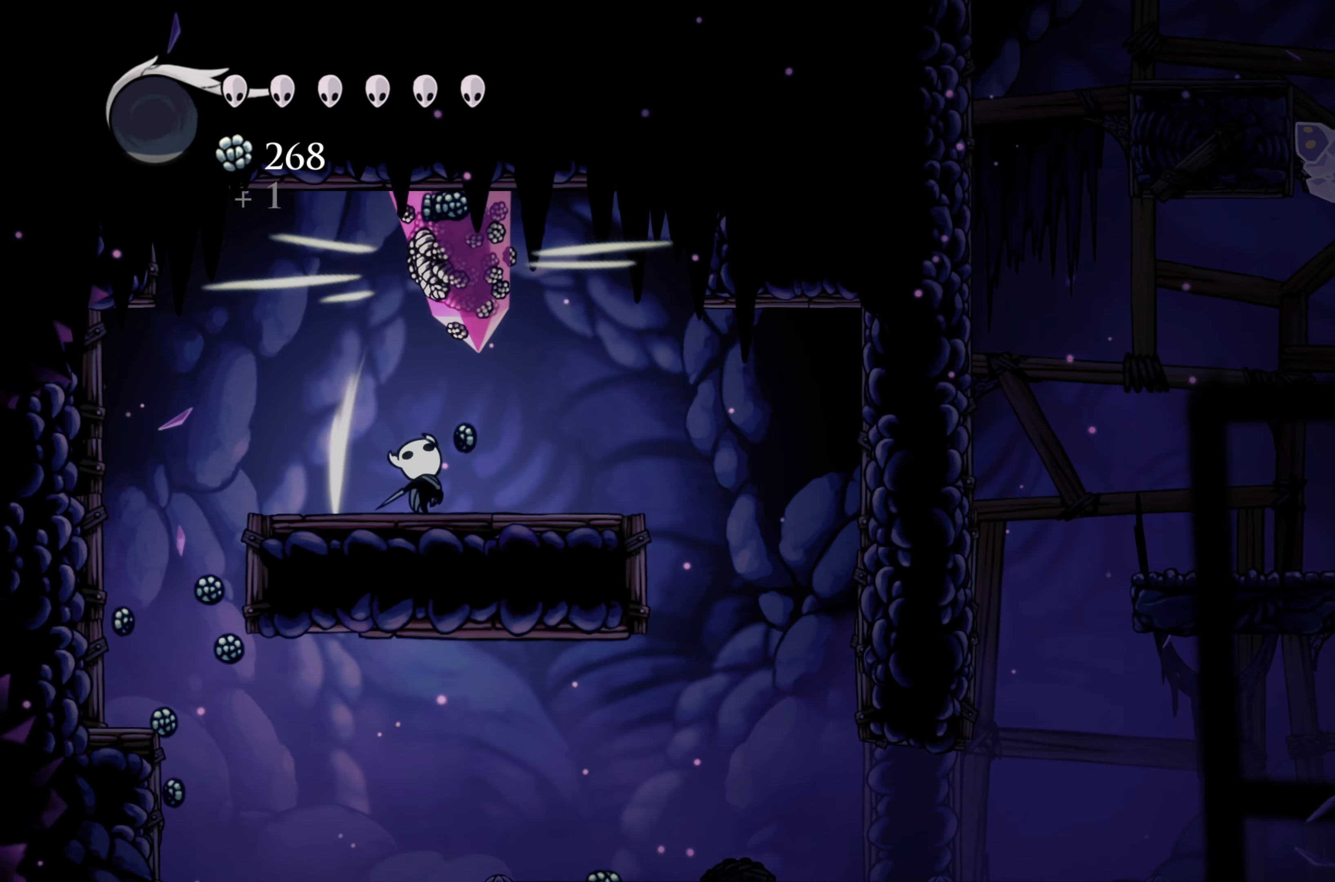
{"dt_ms": 500, "buttons": ["X"], "left_stick": "up", "right_stick": "center", "events": [[34, "X", "up"], [100, "X", "down"], [184, "X", "up"], [217, "X", "down"], [300, "X", "up"], [334, "X", "down"], [450, "X", "up"], [467, "X", "down"]]}
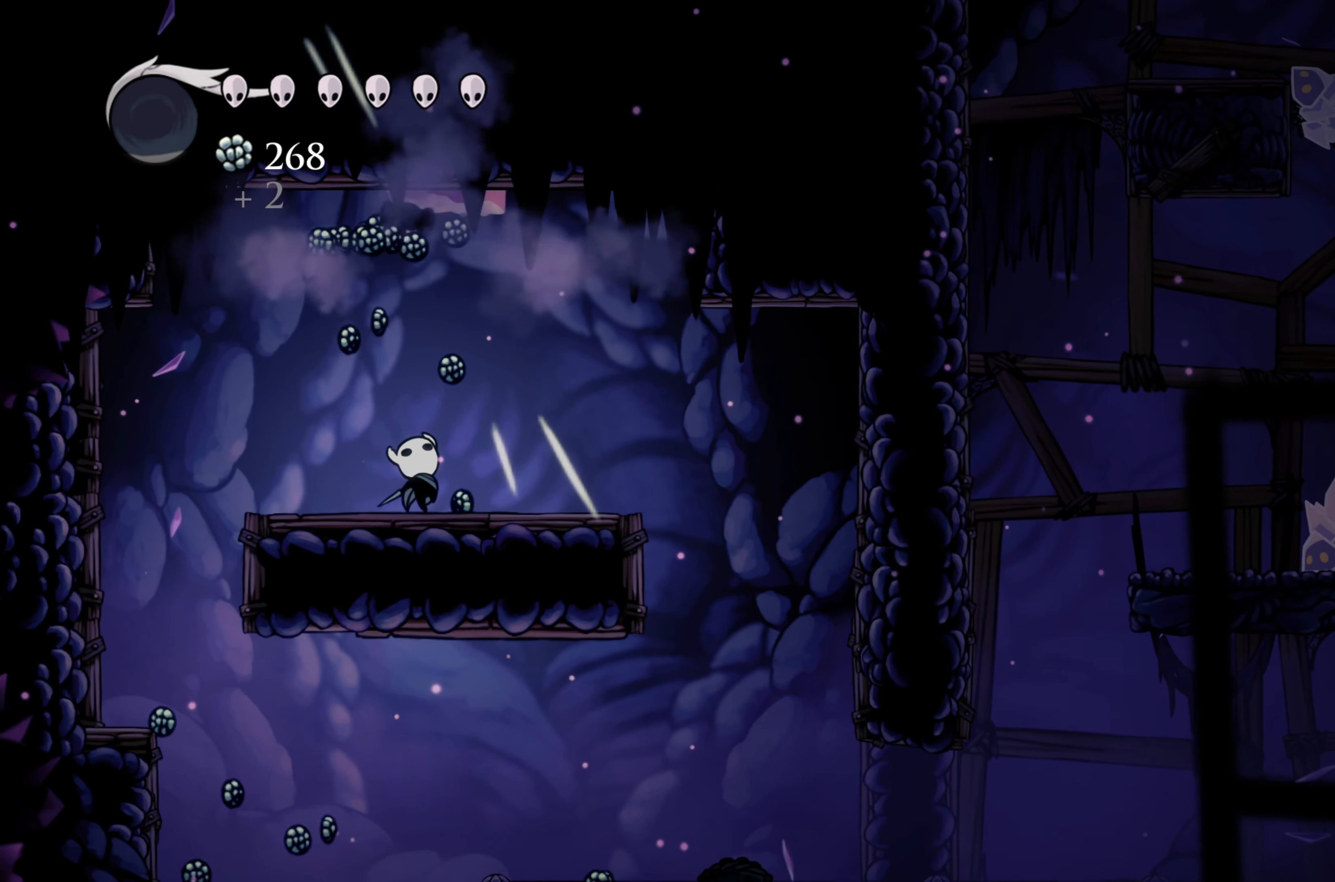
{"dt_ms": 500, "buttons": [], "left_stick": "up-left", "right_stick": "center", "events": [[100, "X", "up"], [250, "left_stick", "right"], [434, "left_stick", "up-left"]]}
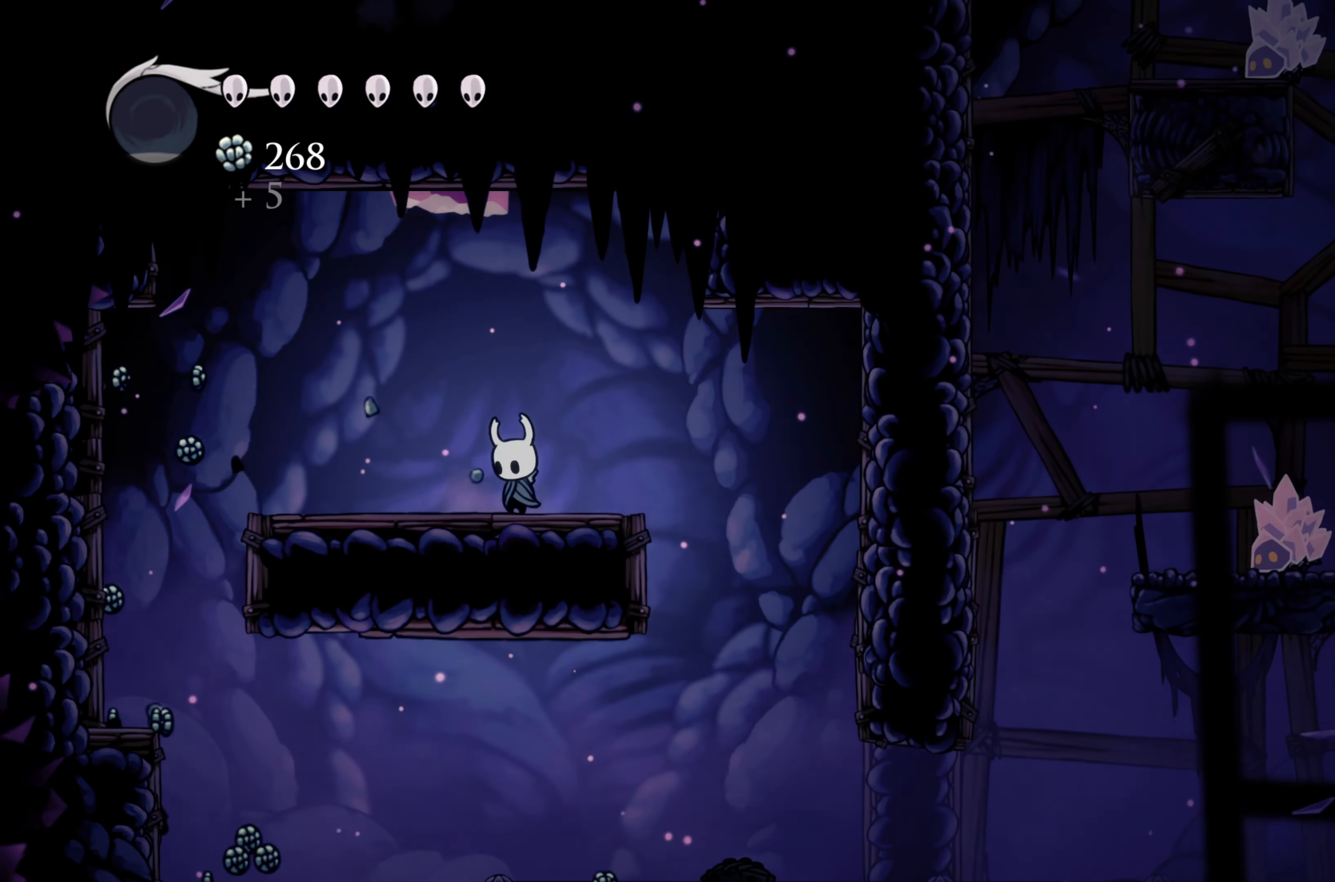
{"dt_ms": 500, "buttons": [], "left_stick": "up-left", "right_stick": "center", "events": [[167, "R2", "down"], [400, "R2", "up"]]}
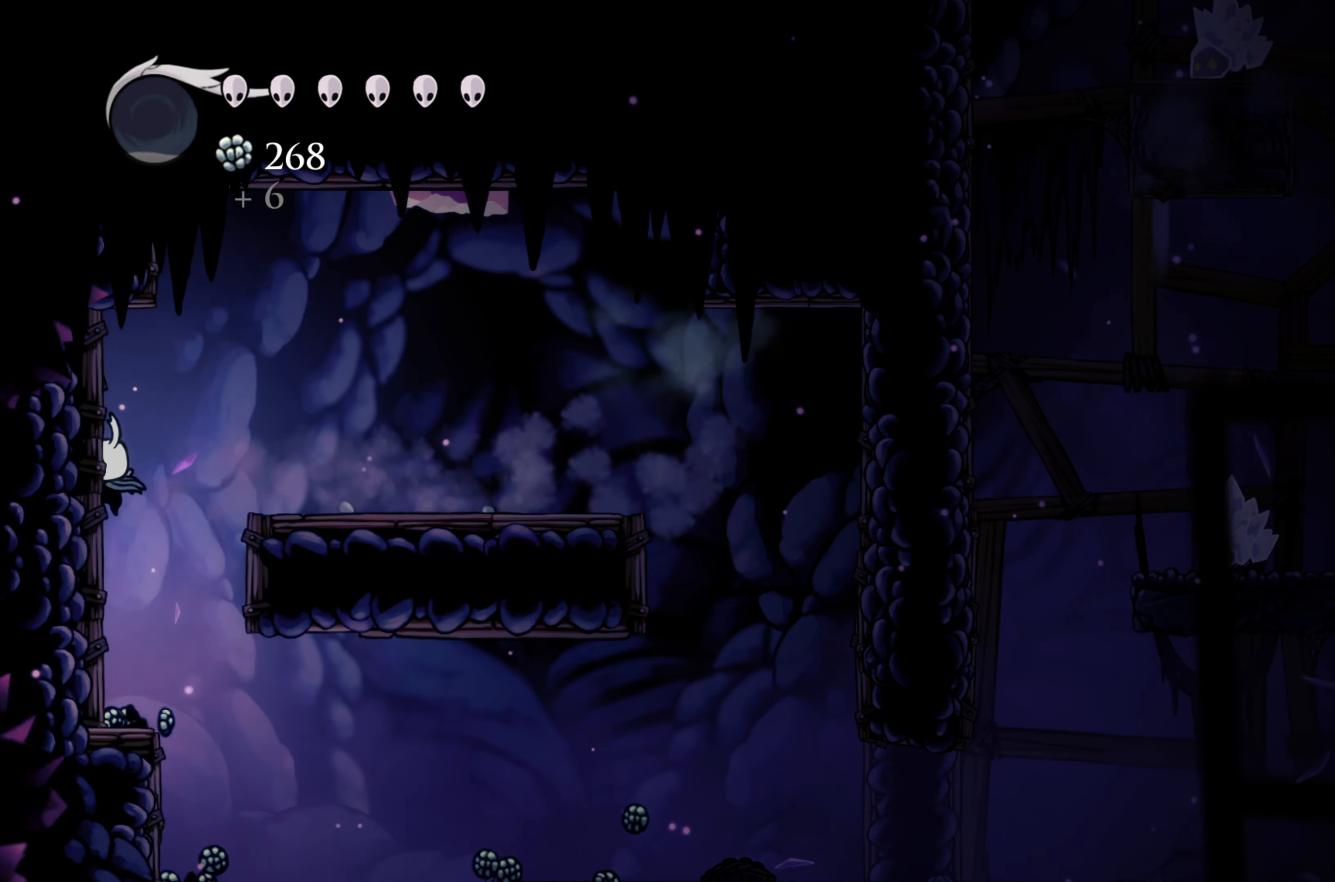
{"dt_ms": 500, "buttons": [], "left_stick": "right", "right_stick": "center", "events": [[50, "left_stick", "center"], [384, "left_stick", "right"]]}
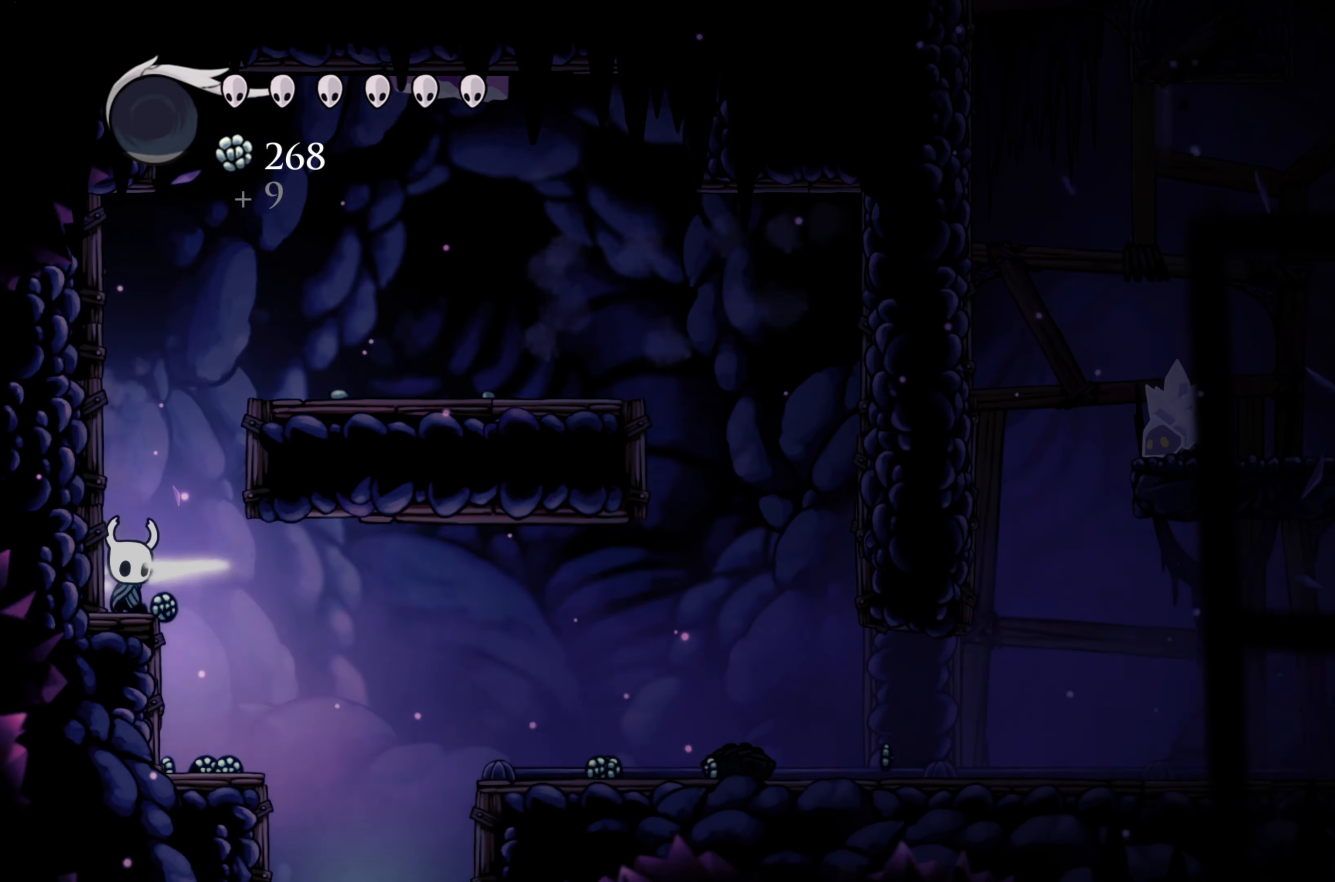
{"dt_ms": 500, "buttons": [], "left_stick": "center", "right_stick": "center", "events": [[167, "left_stick", "center"], [234, "left_stick", "left"], [500, "left_stick", "center"]]}
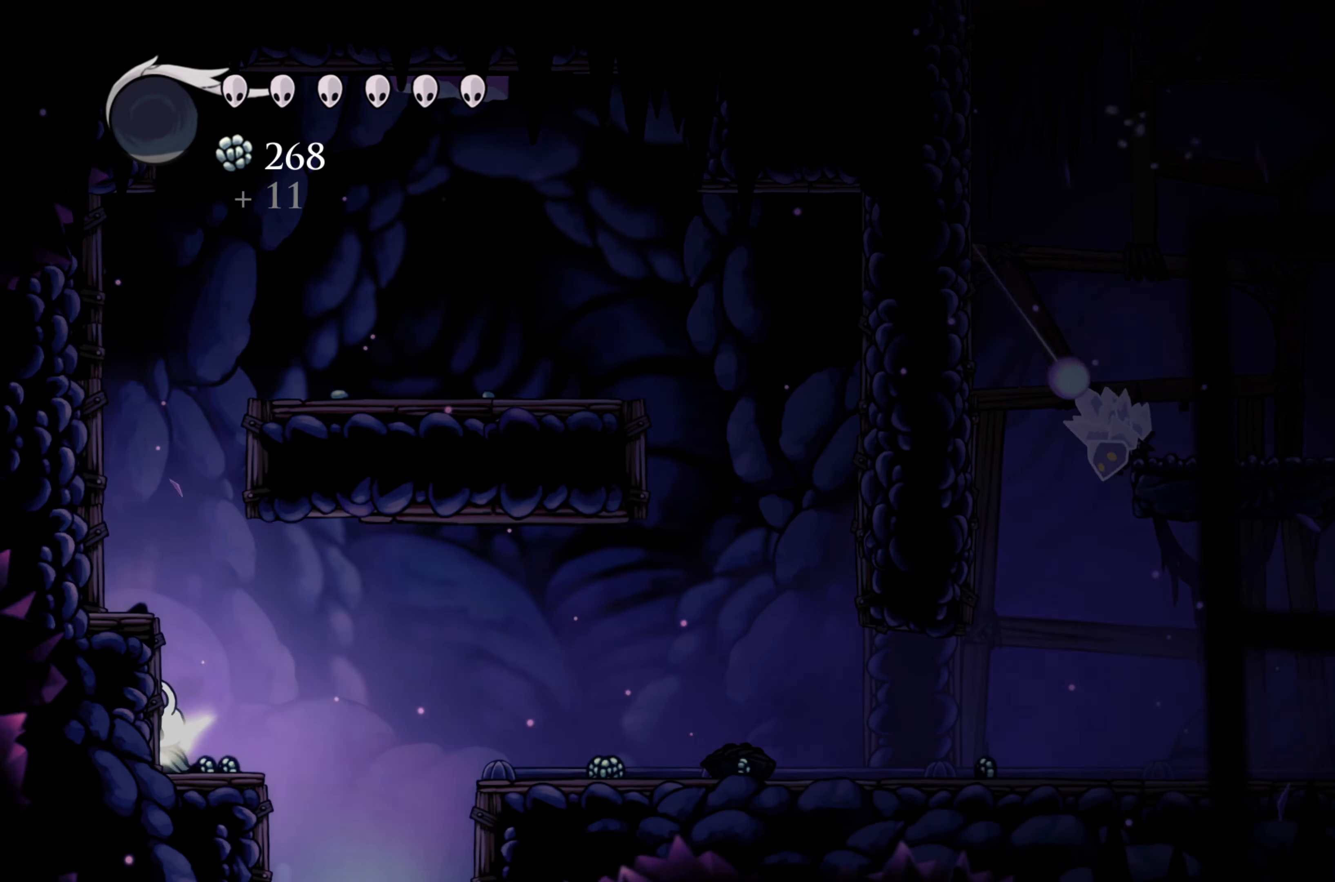
{"dt_ms": 500, "buttons": ["R2"], "left_stick": "right", "right_stick": "center", "events": [[34, "left_stick", "right"], [217, "A", "down"], [383, "A", "up"], [450, "R2", "down"]]}
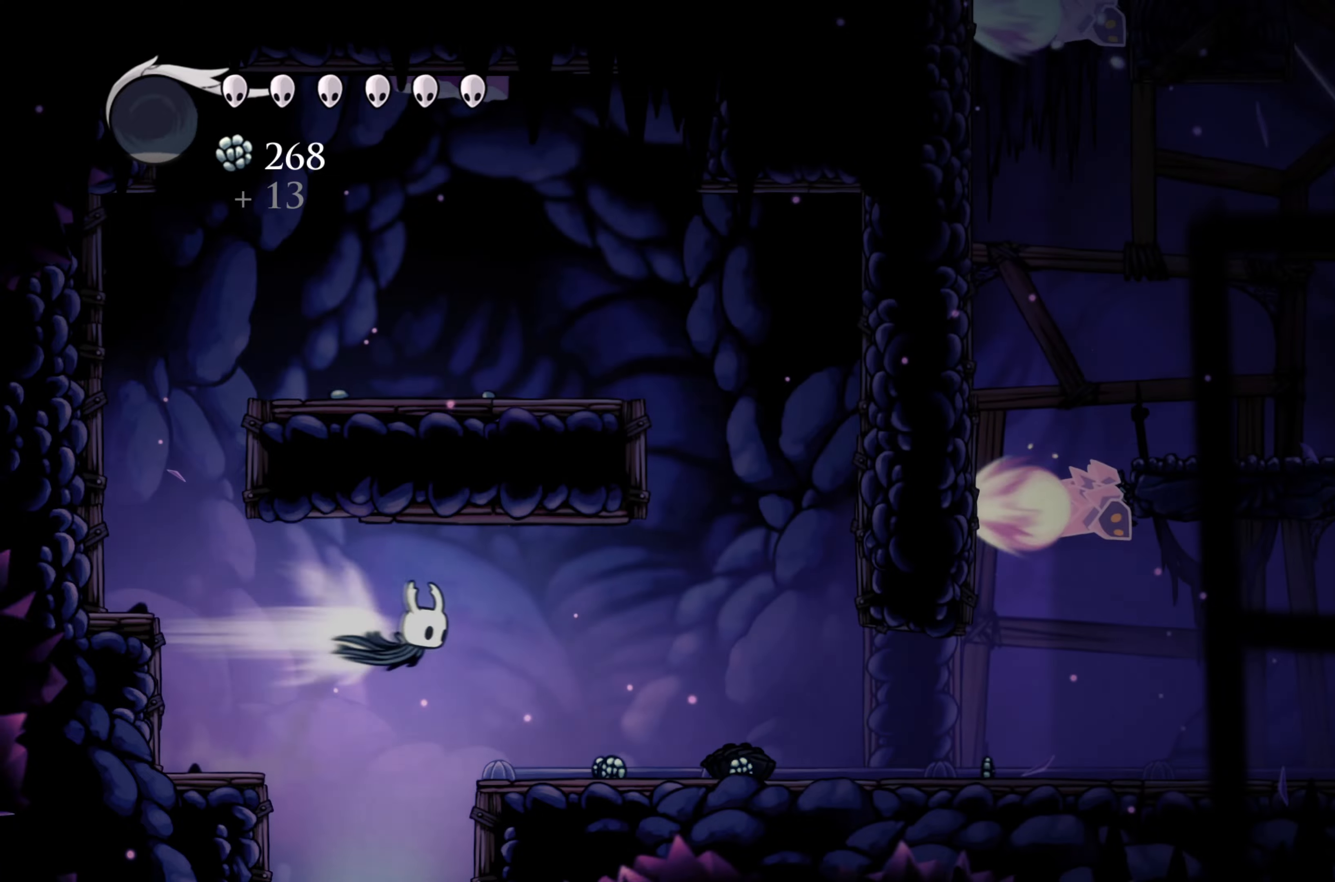
{"dt_ms": 500, "buttons": [], "left_stick": "right", "right_stick": "center", "events": [[83, "R2", "up"], [266, "left_stick", "left"], [466, "left_stick", "right"]]}
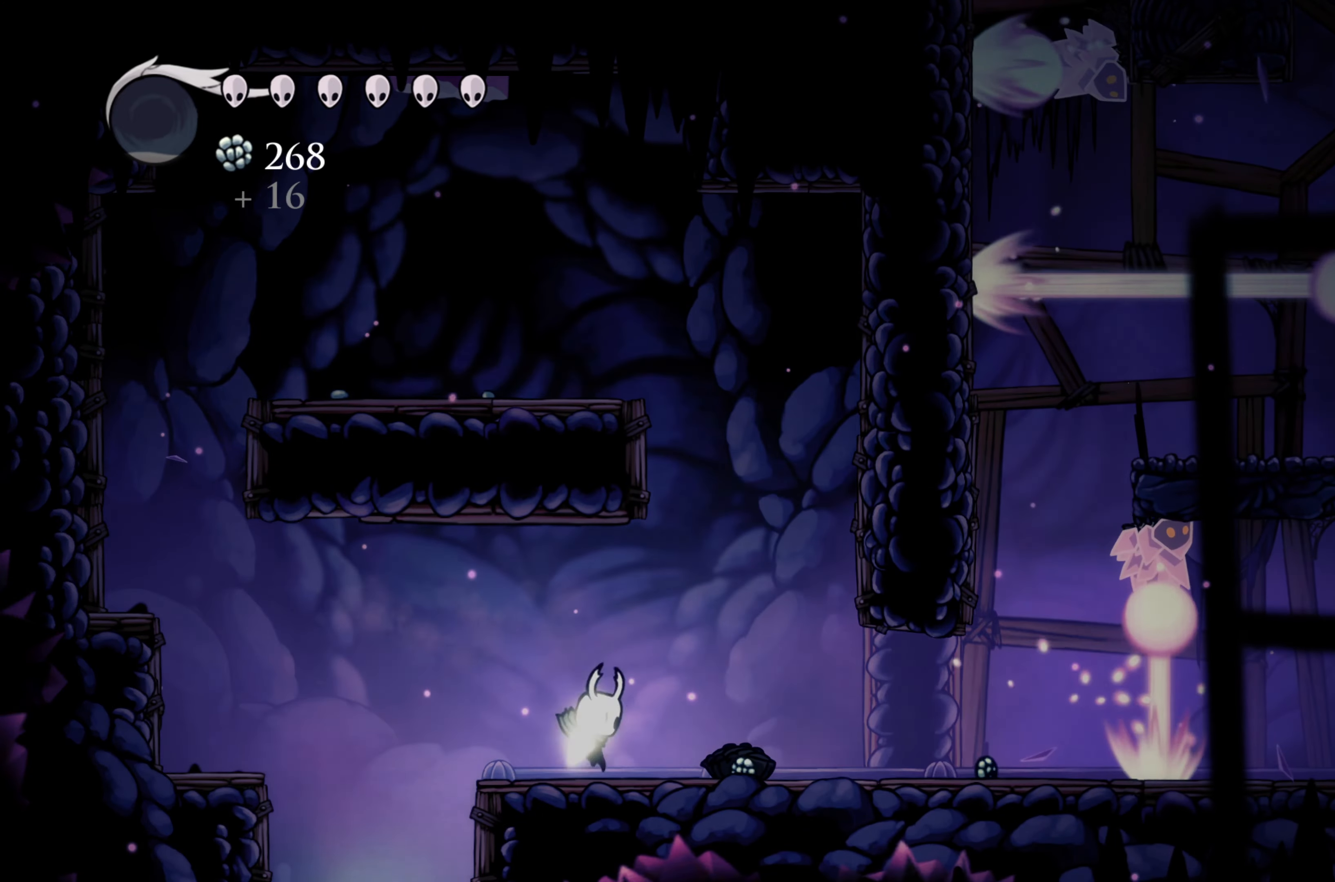
{"dt_ms": 500, "buttons": [], "left_stick": "right", "right_stick": "center", "events": []}
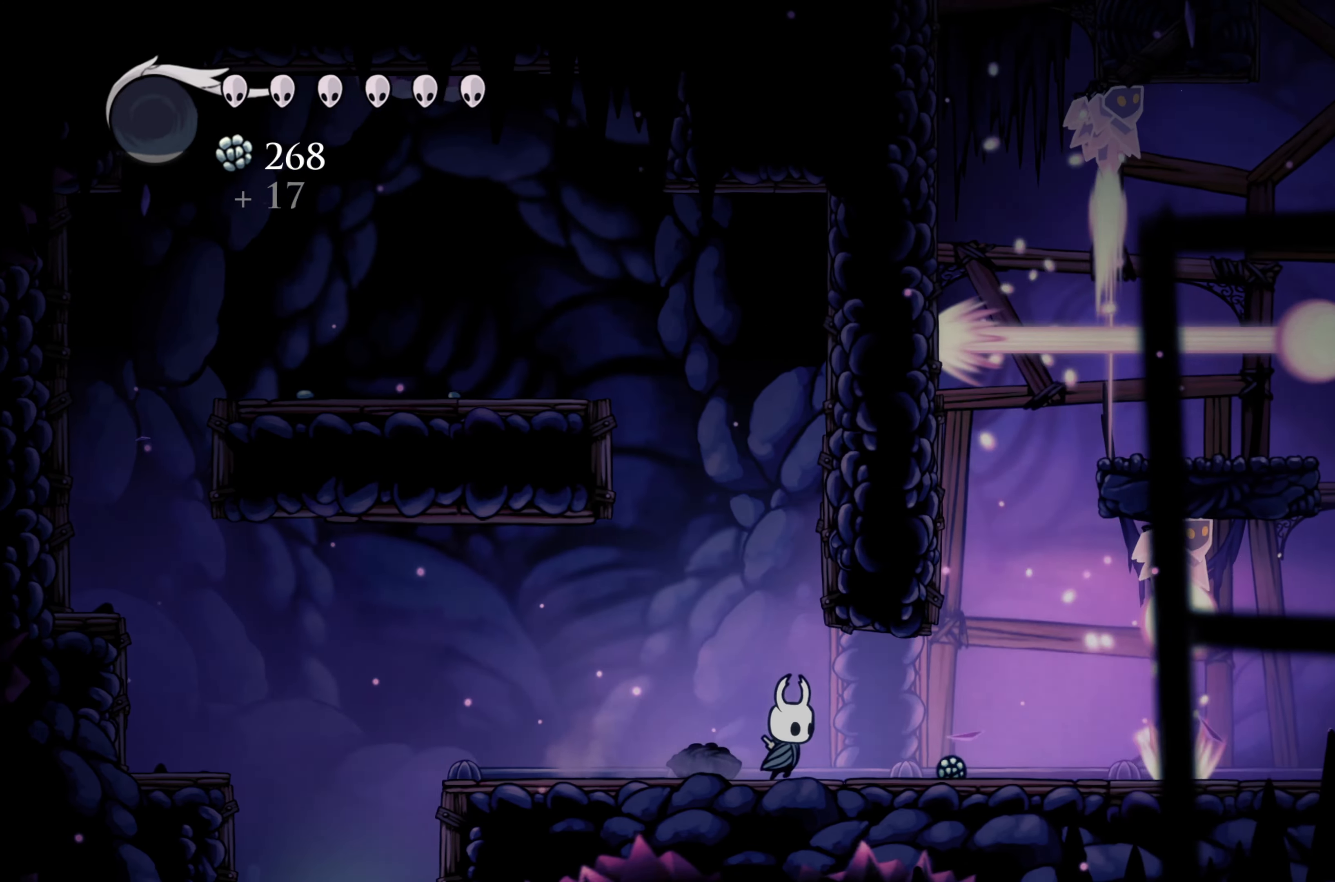
{"dt_ms": 500, "buttons": [], "left_stick": "center", "right_stick": "center", "events": [[200, "left_stick", "center"]]}
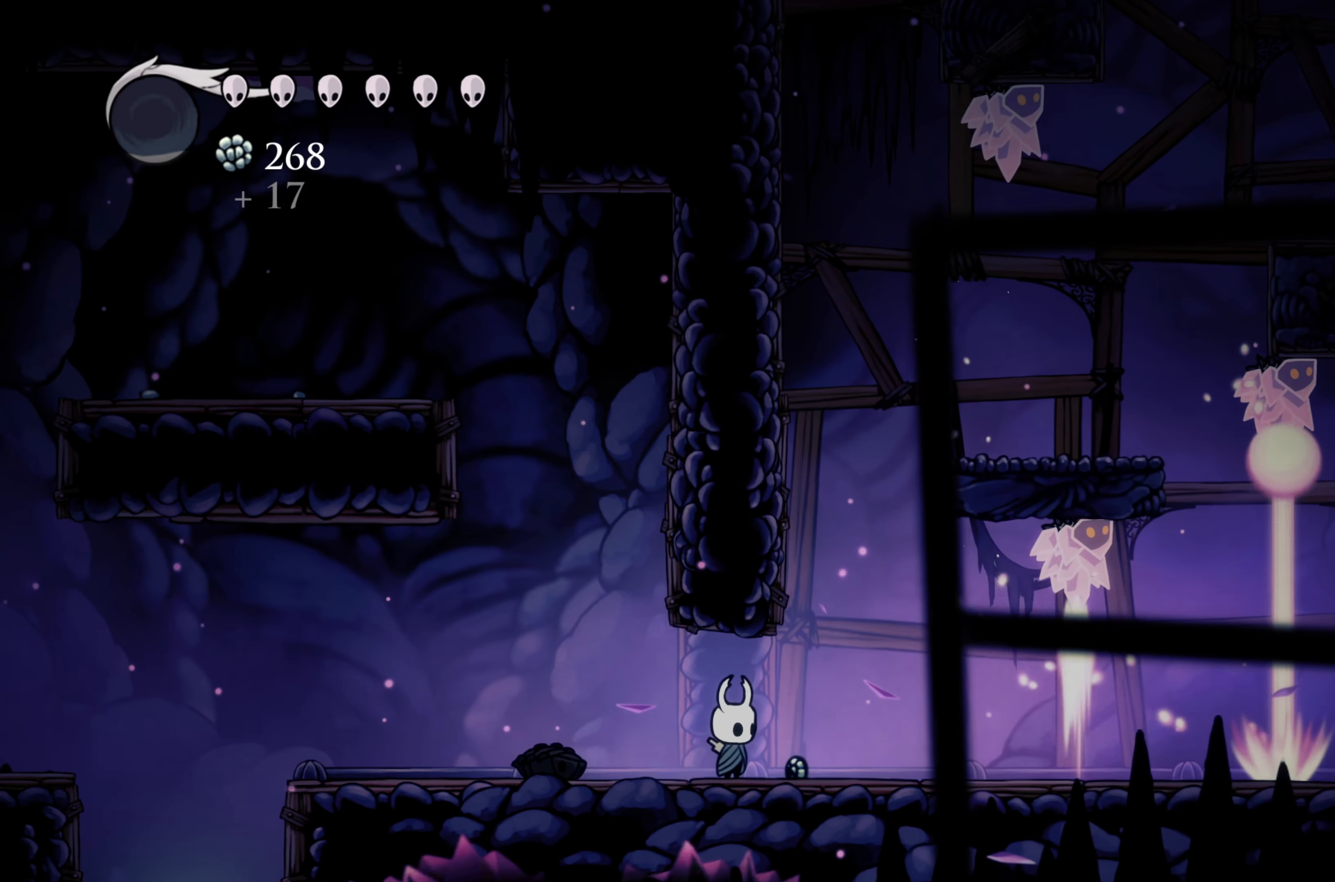
{"dt_ms": 500, "buttons": ["A"], "left_stick": "right", "right_stick": "center", "events": [[83, "left_stick", "right"], [333, "A", "down"]]}
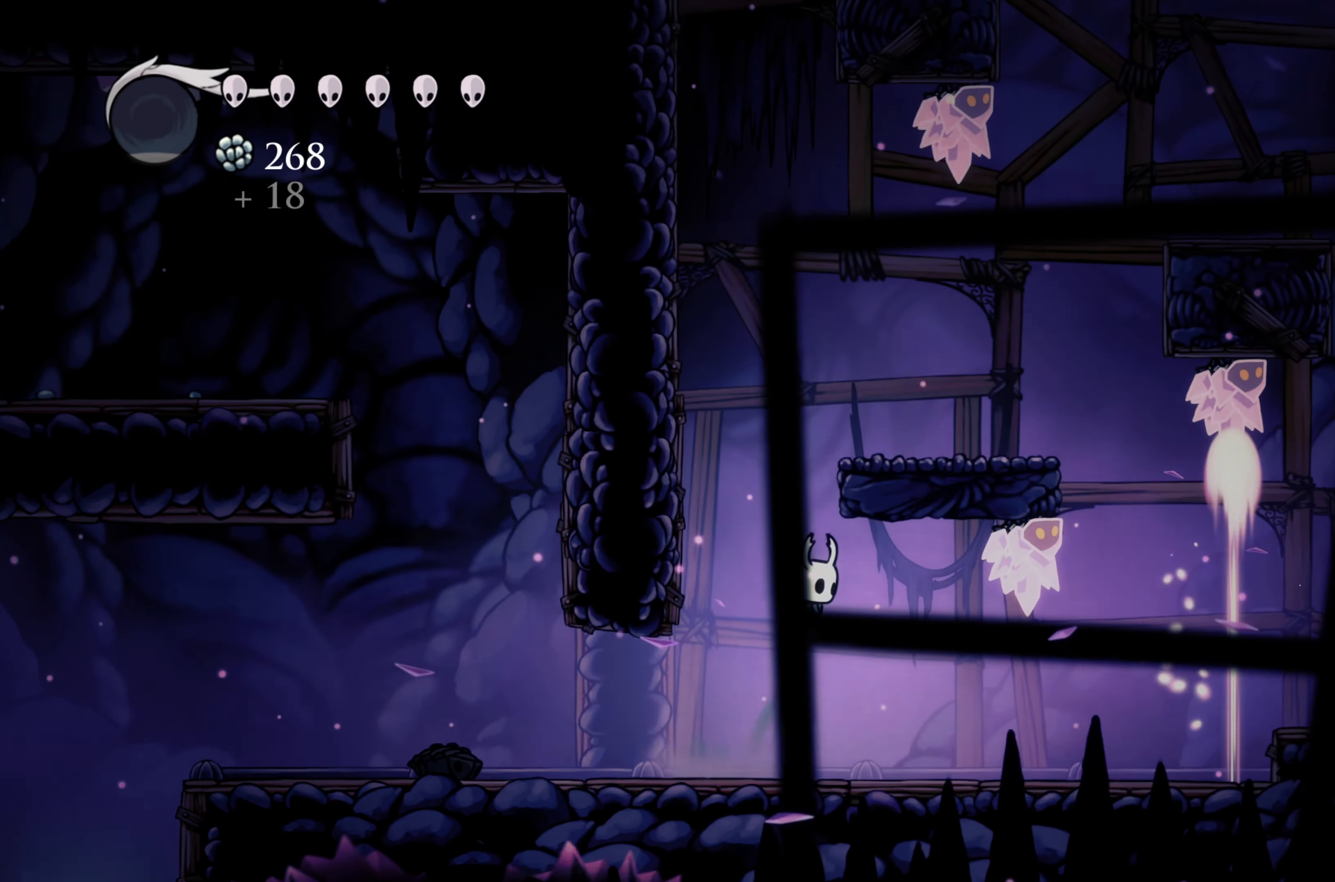
{"dt_ms": 500, "buttons": [], "left_stick": "left", "right_stick": "center", "events": [[416, "A", "up"], [450, "left_stick", "left"]]}
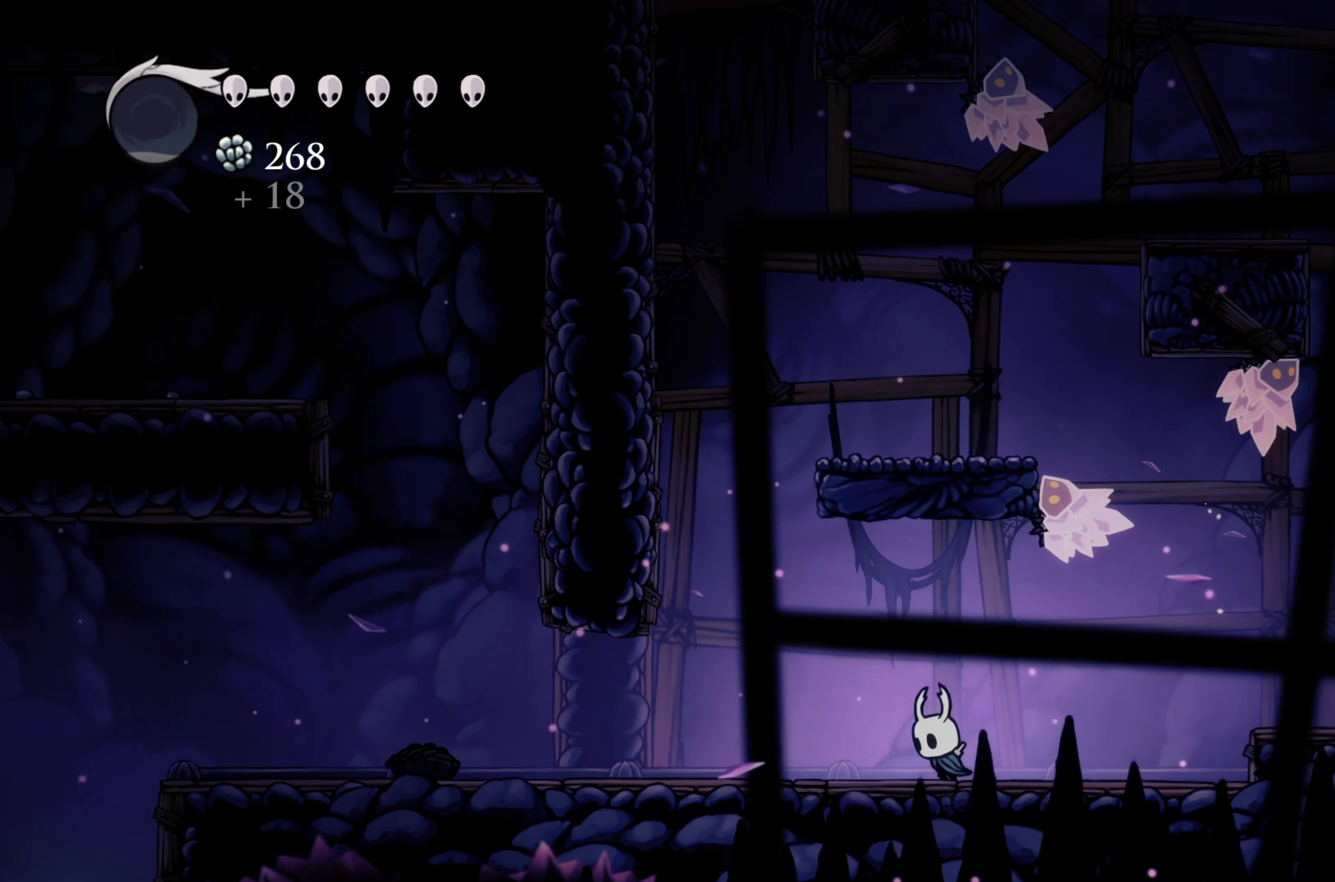
{"dt_ms": 500, "buttons": ["A"], "left_stick": "left", "right_stick": "center", "events": [[166, "A", "down"]]}
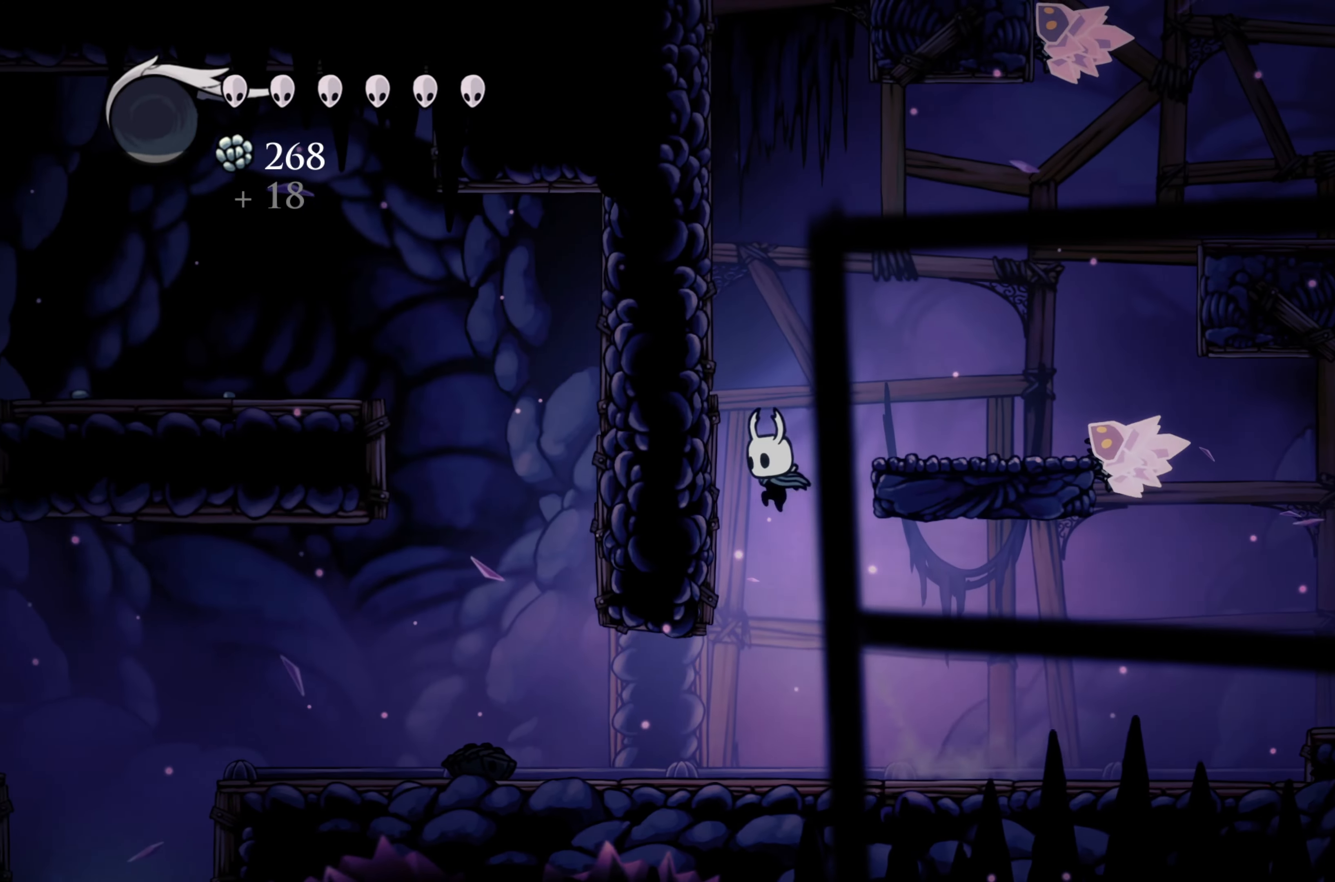
{"dt_ms": 500, "buttons": ["A"], "left_stick": "left", "right_stick": "center", "events": [[166, "A", "up"], [200, "A", "down"]]}
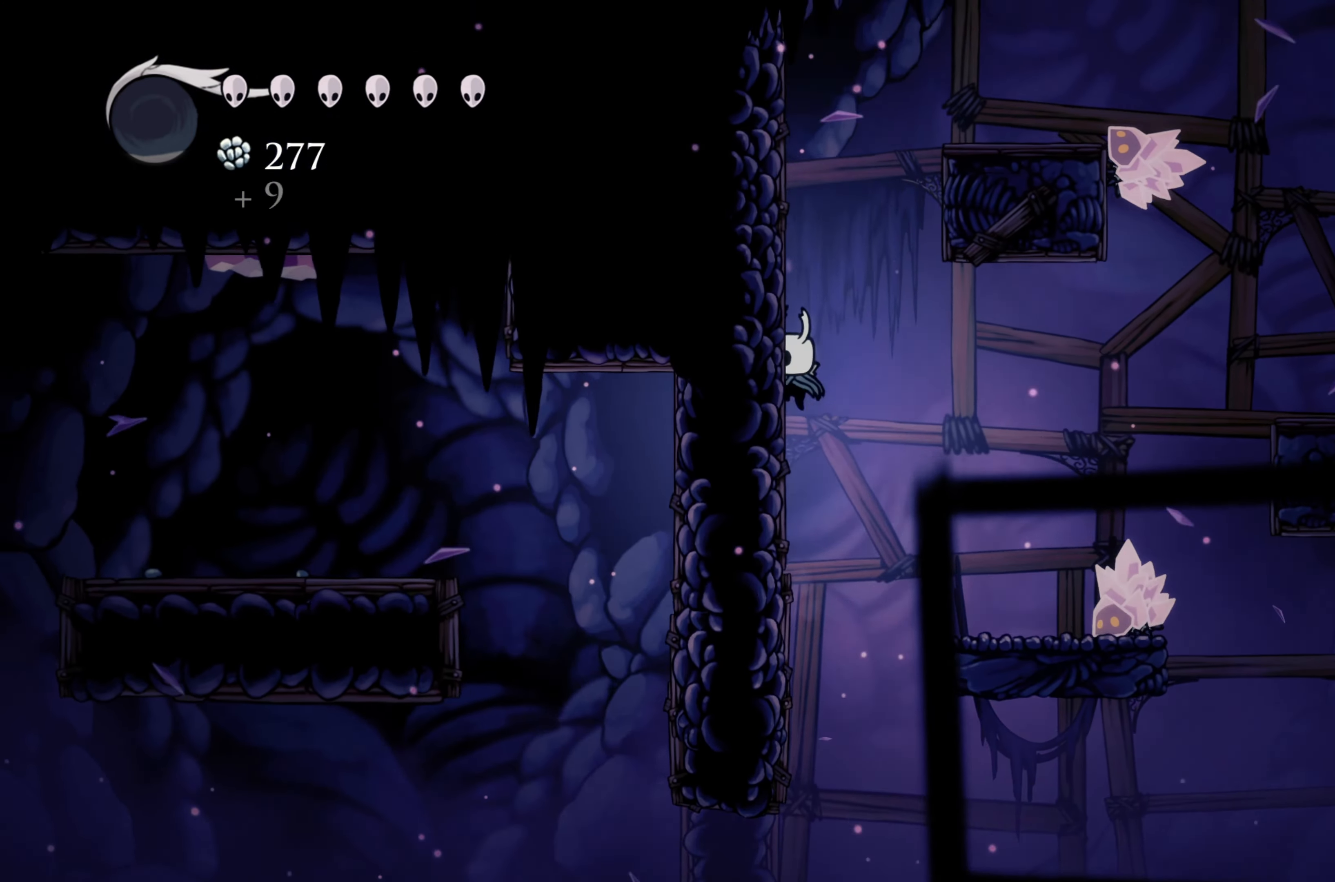
{"dt_ms": 1000, "buttons": ["A"], "left_stick": "right", "right_stick": "center"}
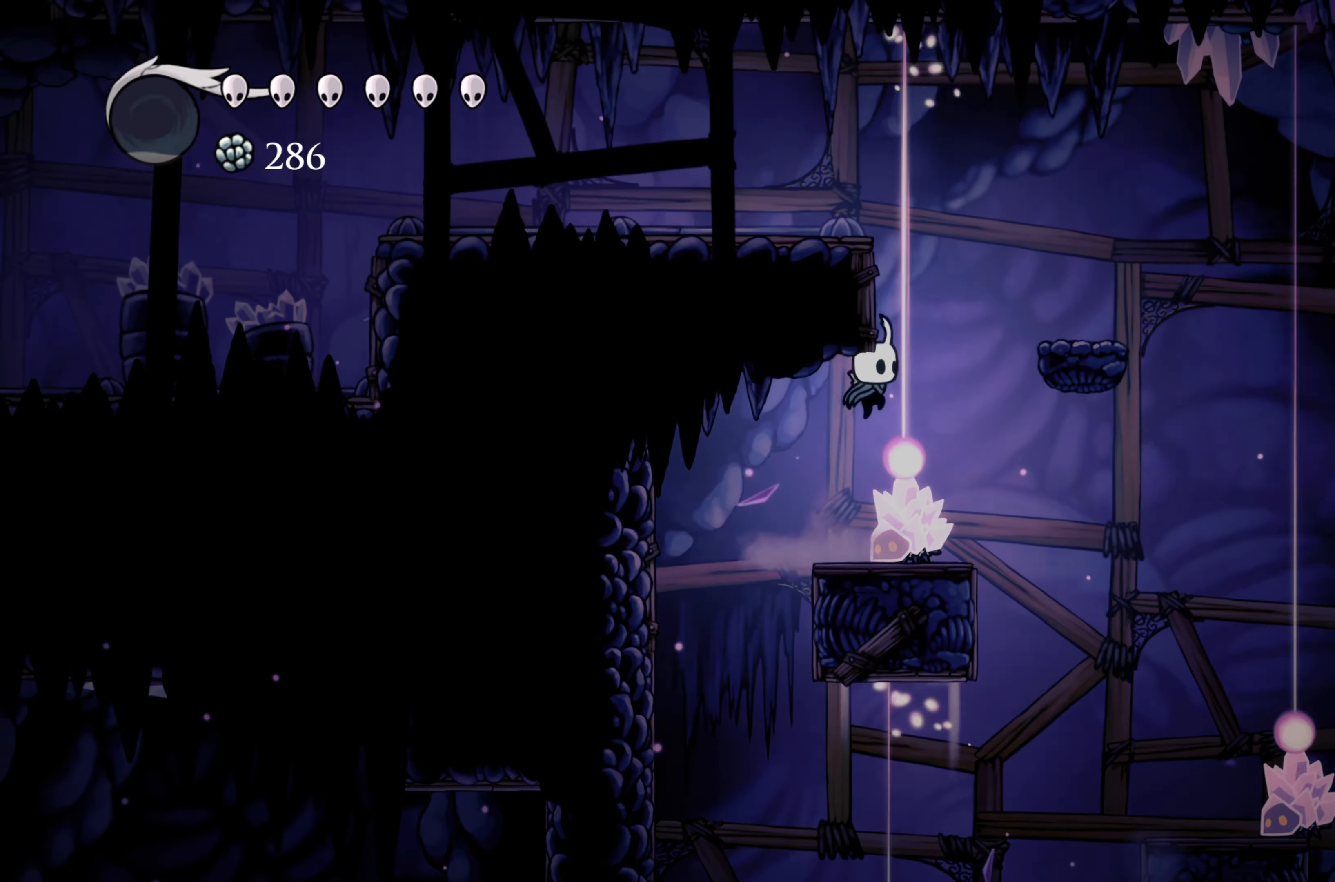
{"dt_ms": 500, "buttons": [], "left_stick": "center", "right_stick": "center", "events": [[183, "left_stick", "up-left"], [300, "left_stick", "center"], [350, "left_stick", "up-left"], [400, "A", "up"], [433, "left_stick", "center"]]}
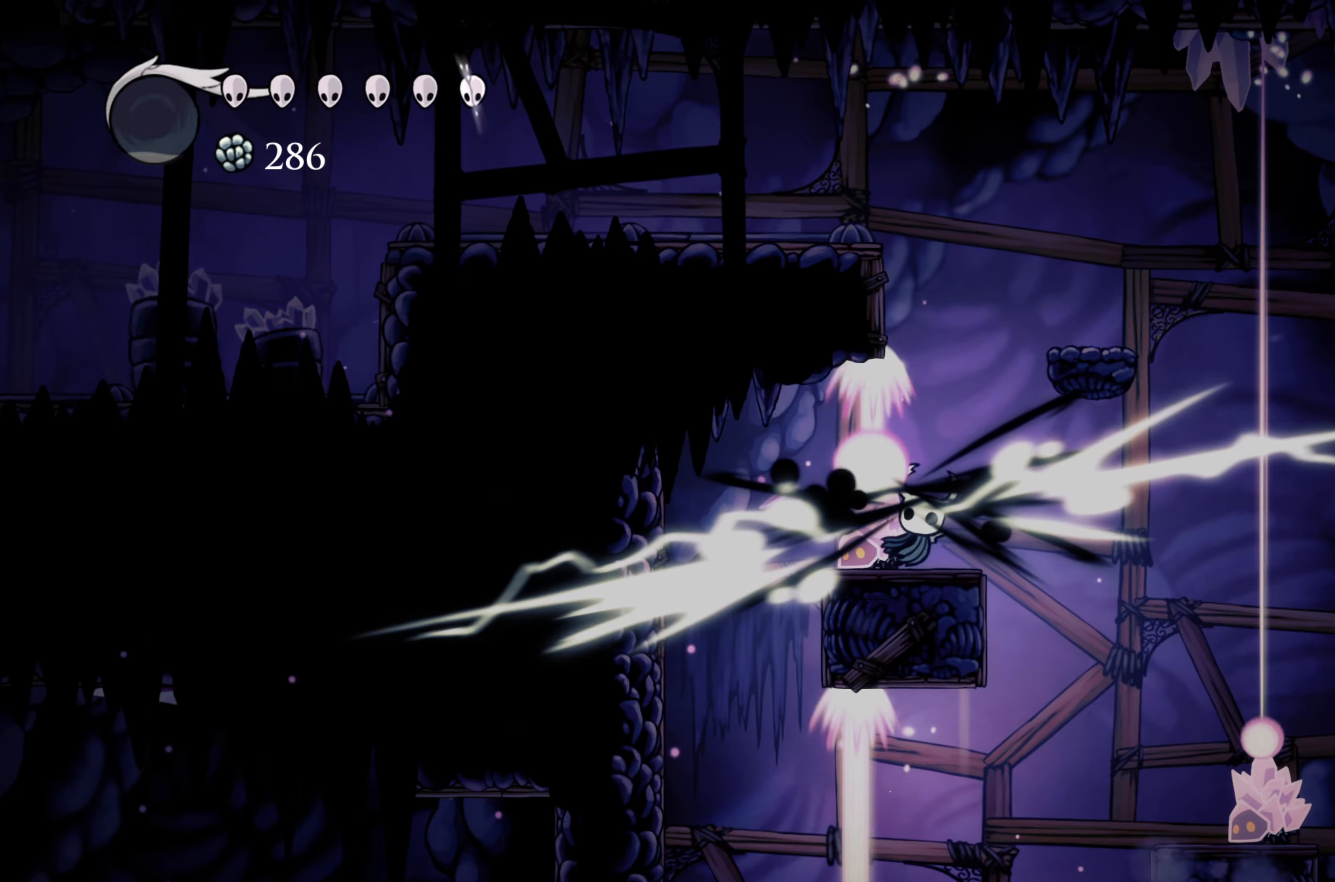
{"dt_ms": 500, "buttons": [], "left_stick": "left", "right_stick": "center", "events": [[300, "left_stick", "left"]]}
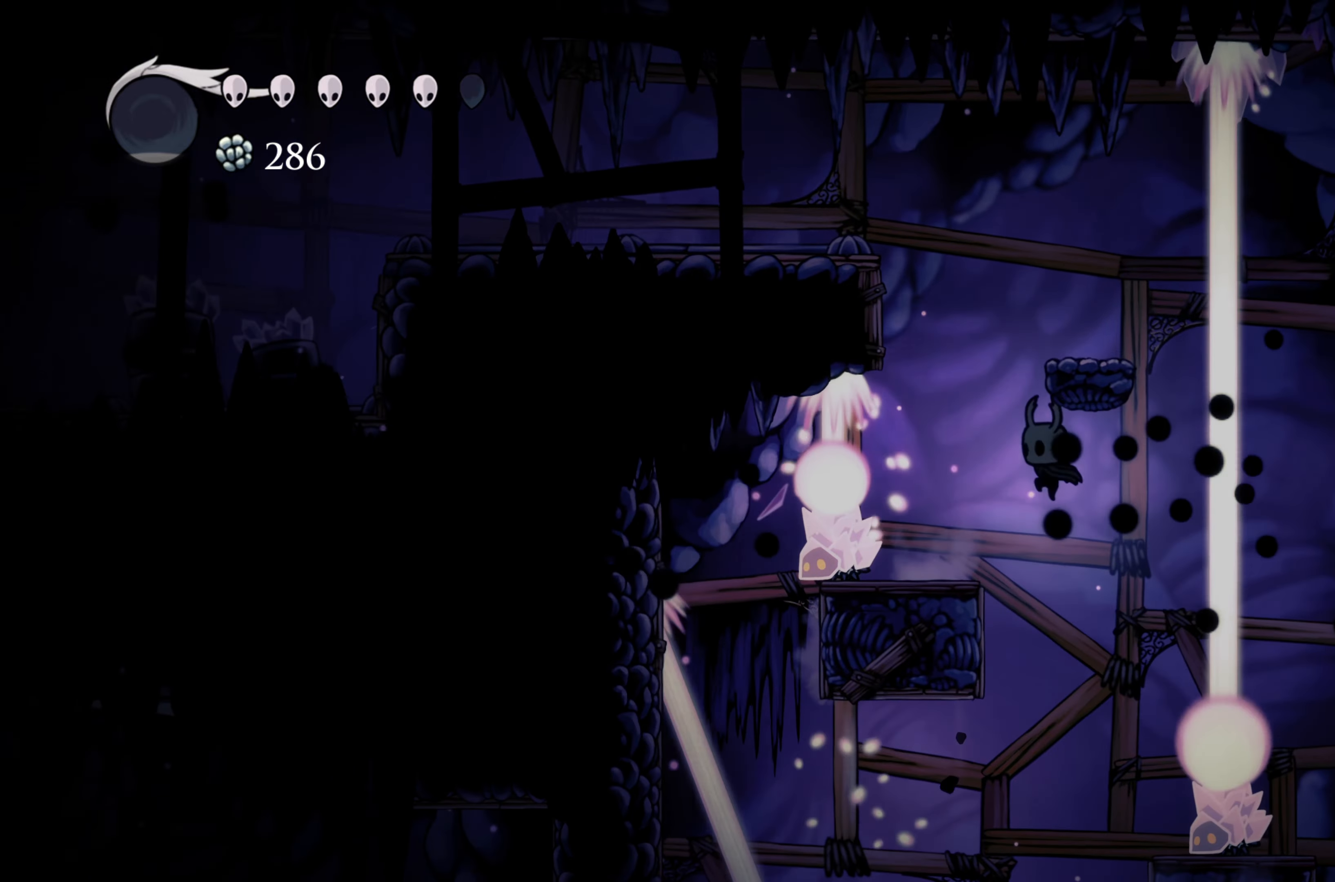
{"dt_ms": 500, "buttons": ["A"], "left_stick": "center", "right_stick": "center", "events": [[33, "A", "down"], [267, "A", "up"], [283, "left_stick", "center"], [383, "A", "down"]]}
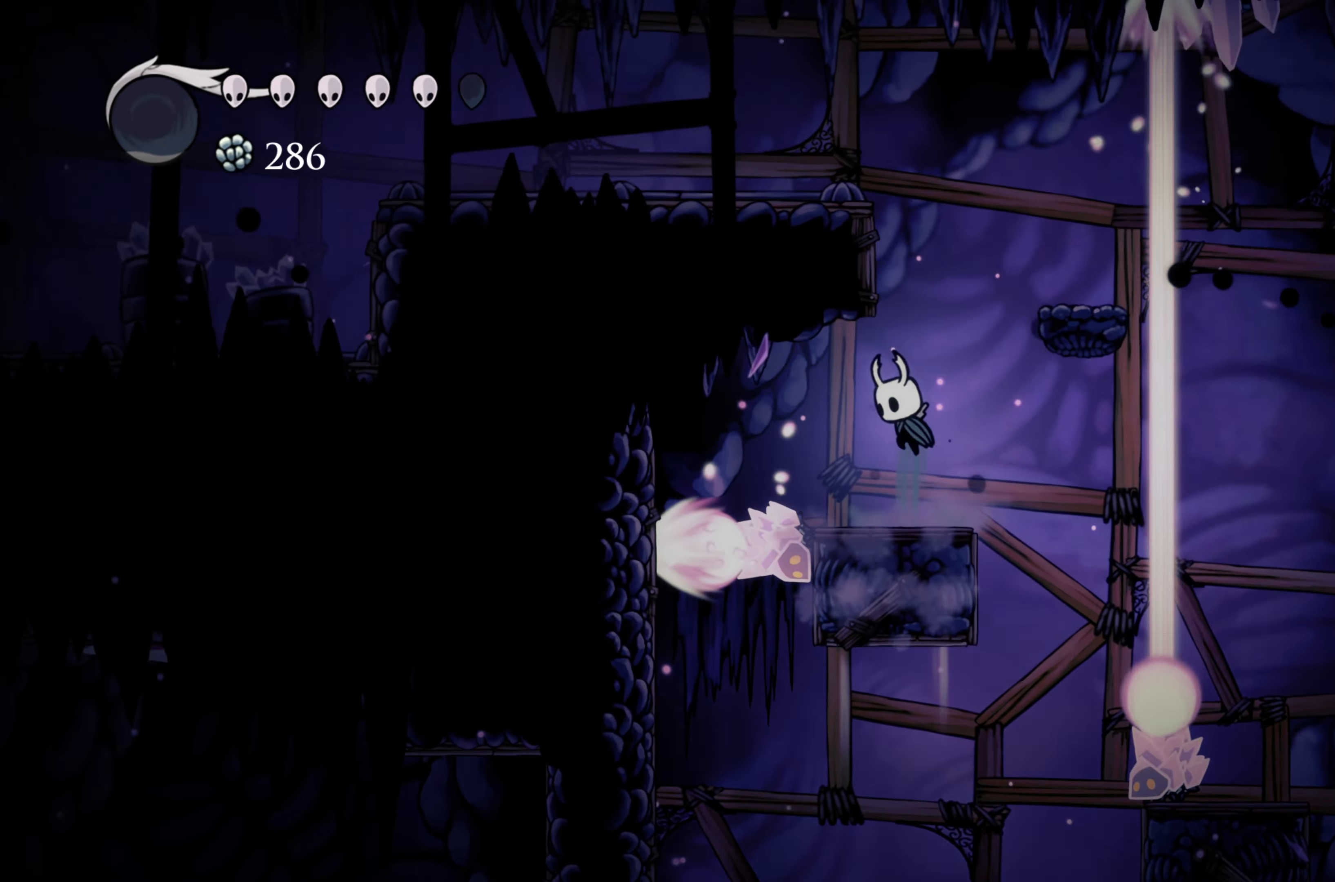
{"dt_ms": 500, "buttons": ["A"], "left_stick": "left", "right_stick": "center", "events": [[300, "left_stick", "left"]]}
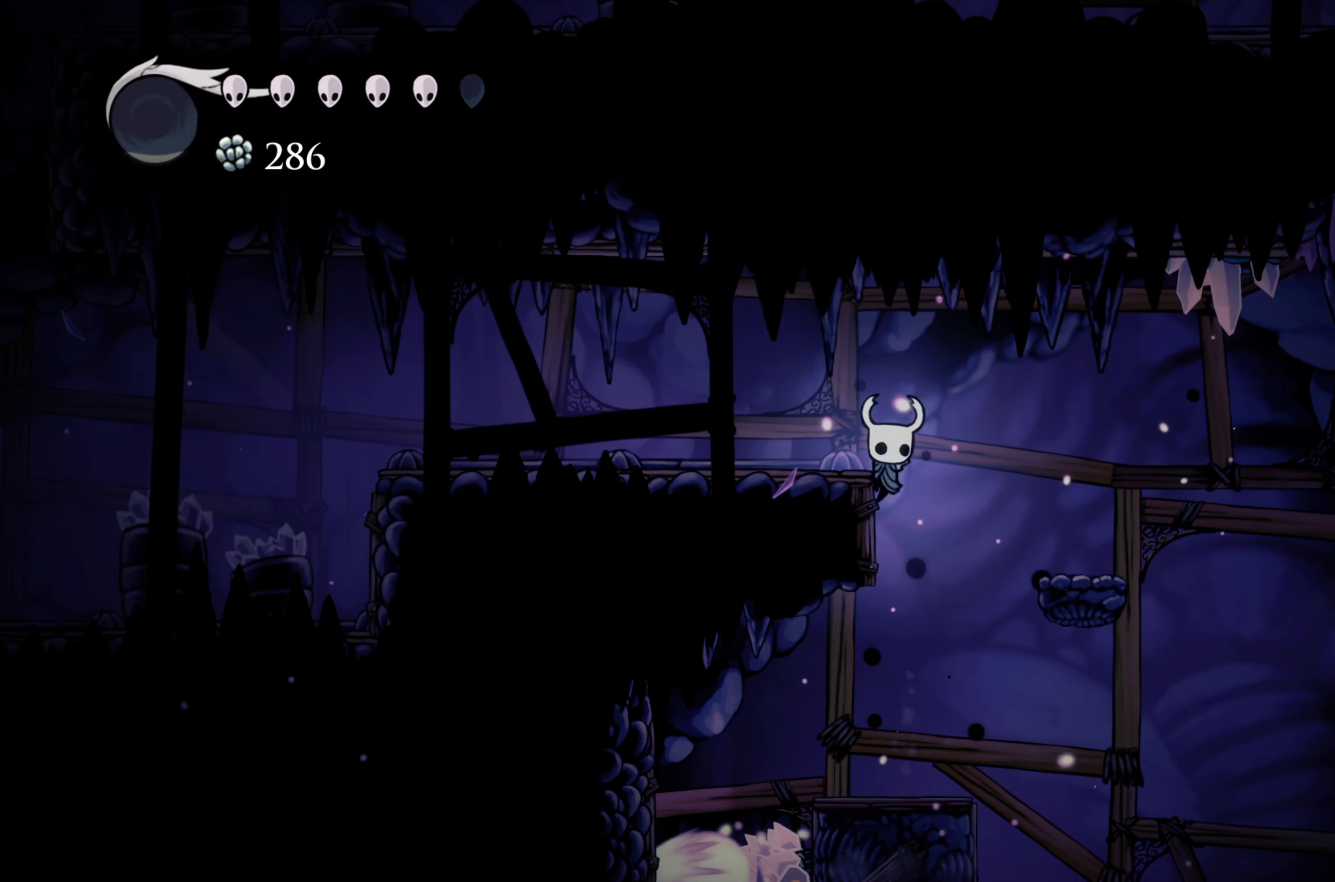
{"dt_ms": 500, "buttons": ["A"], "left_stick": "left", "right_stick": "center", "events": [[100, "A", "up"], [233, "A", "down"]]}
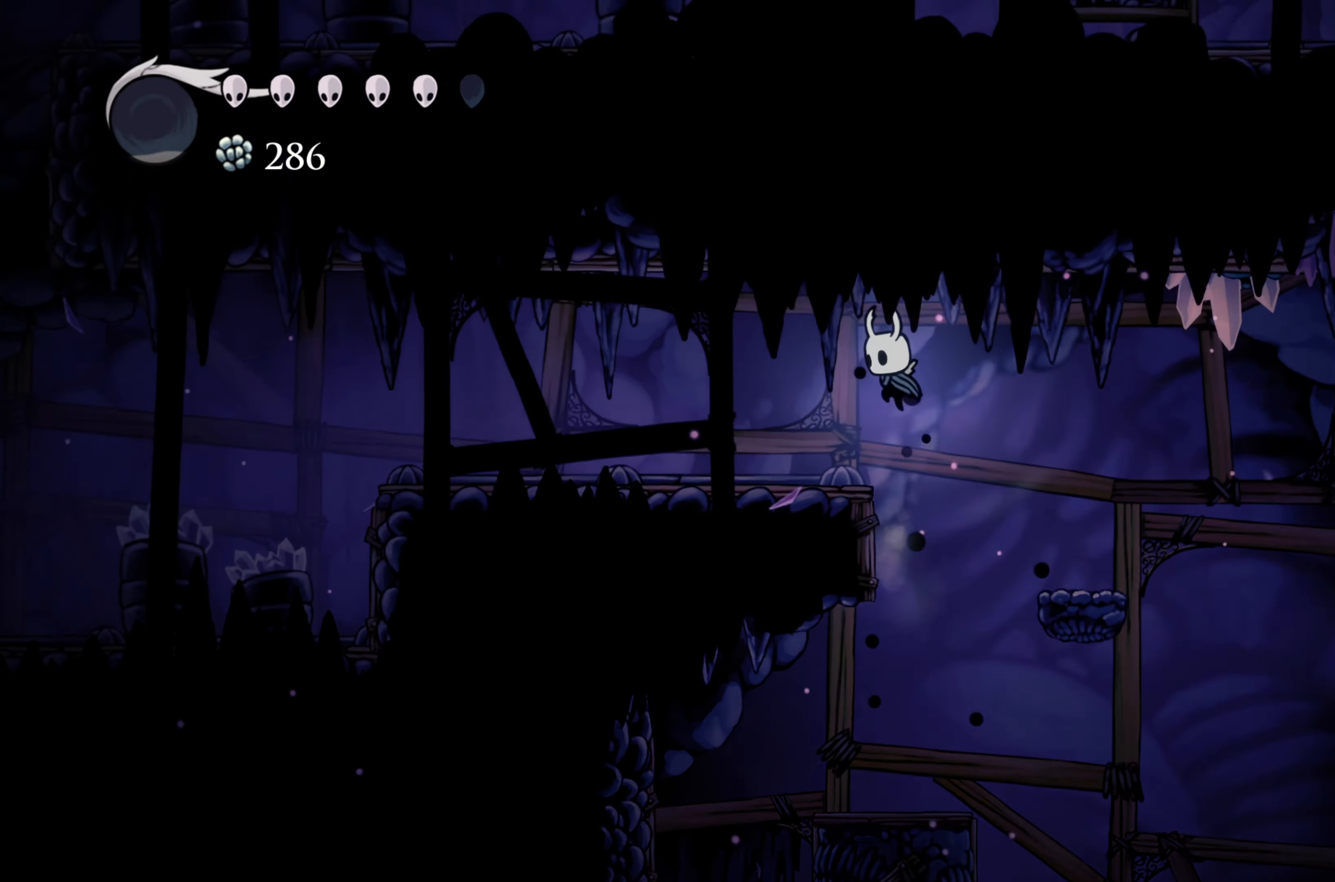
{"dt_ms": 500, "buttons": [], "left_stick": "left", "right_stick": "center", "events": [[67, "A", "up"], [200, "R2", "down"], [333, "R2", "up"]]}
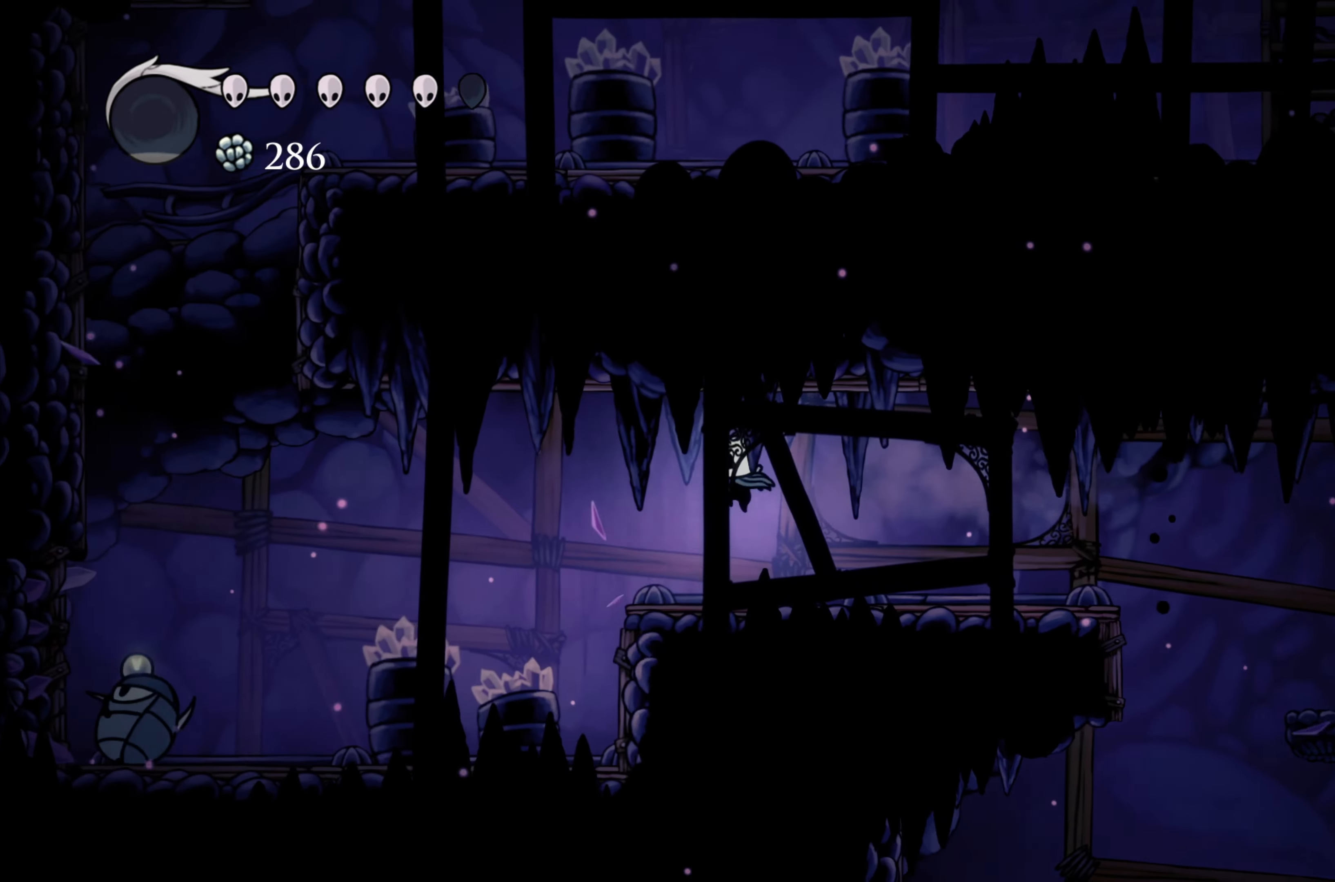
{"dt_ms": 500, "buttons": [], "left_stick": "left", "right_stick": "center", "events": []}
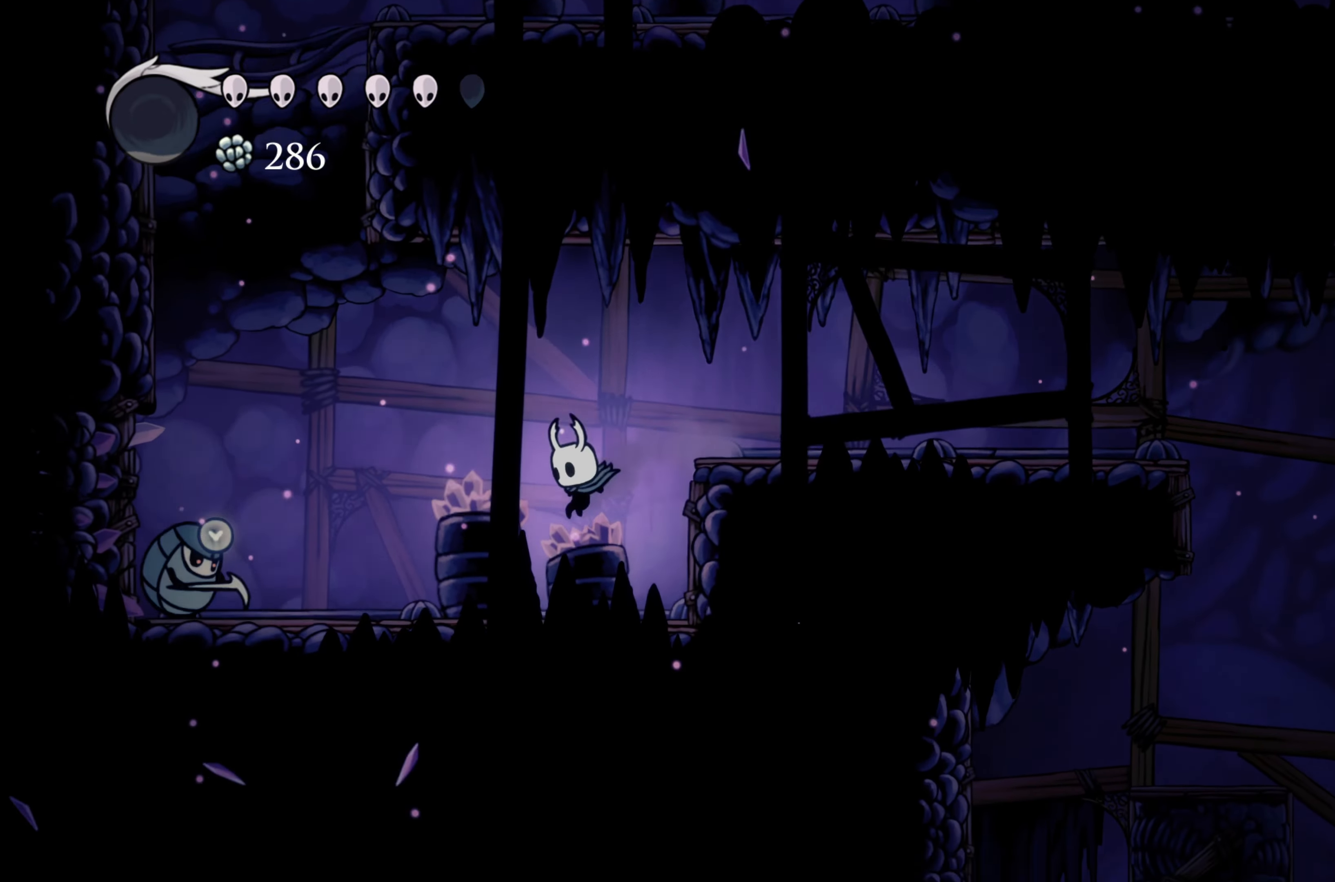
{"dt_ms": 500, "buttons": ["X"], "left_stick": "left", "right_stick": "center", "events": [[400, "X", "down"]]}
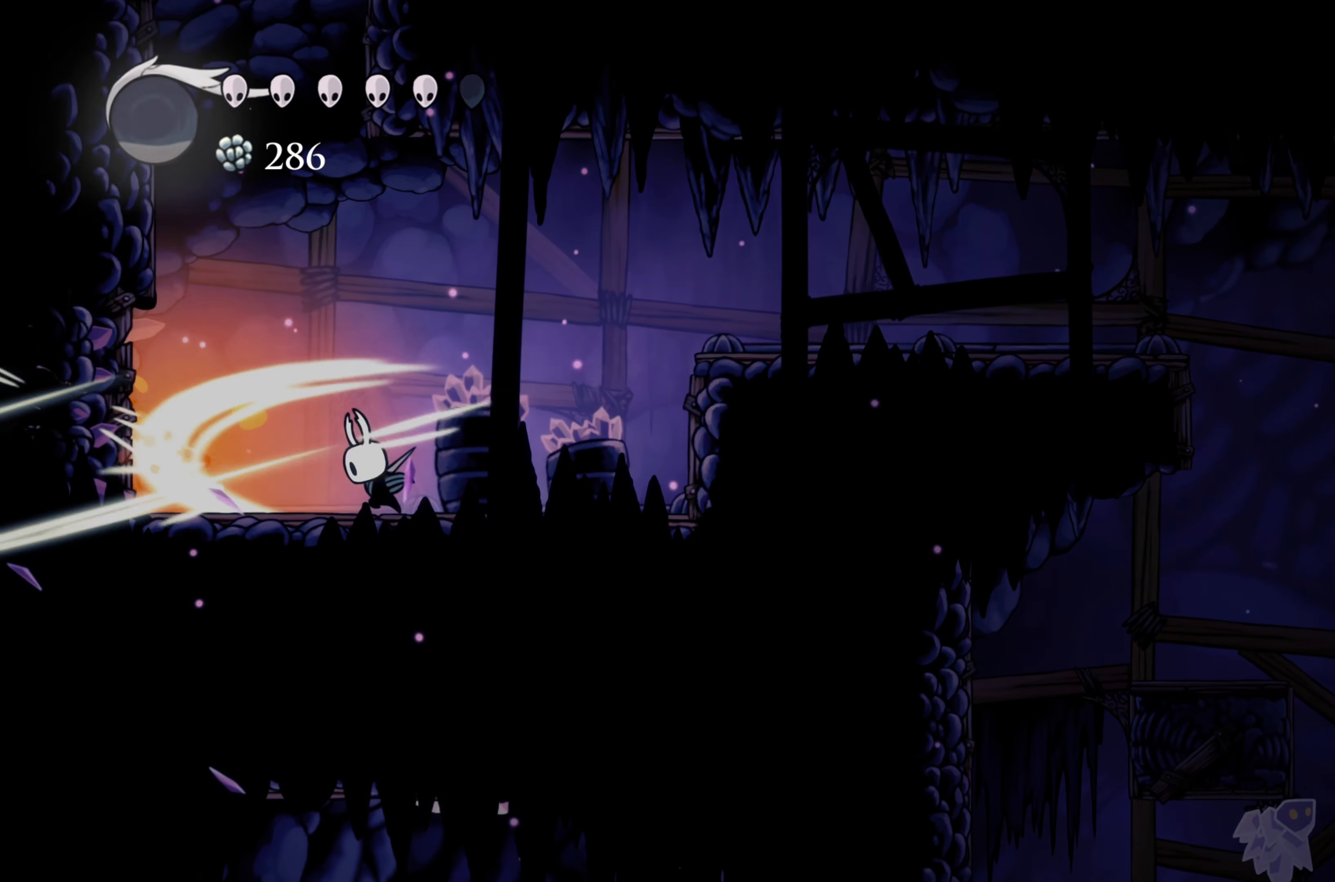
{"dt_ms": 500, "buttons": ["X"], "left_stick": "center", "right_stick": "center", "events": [[117, "X", "up"], [117, "left_stick", "center"], [233, "left_stick", "left"], [300, "X", "down"], [433, "left_stick", "center"]]}